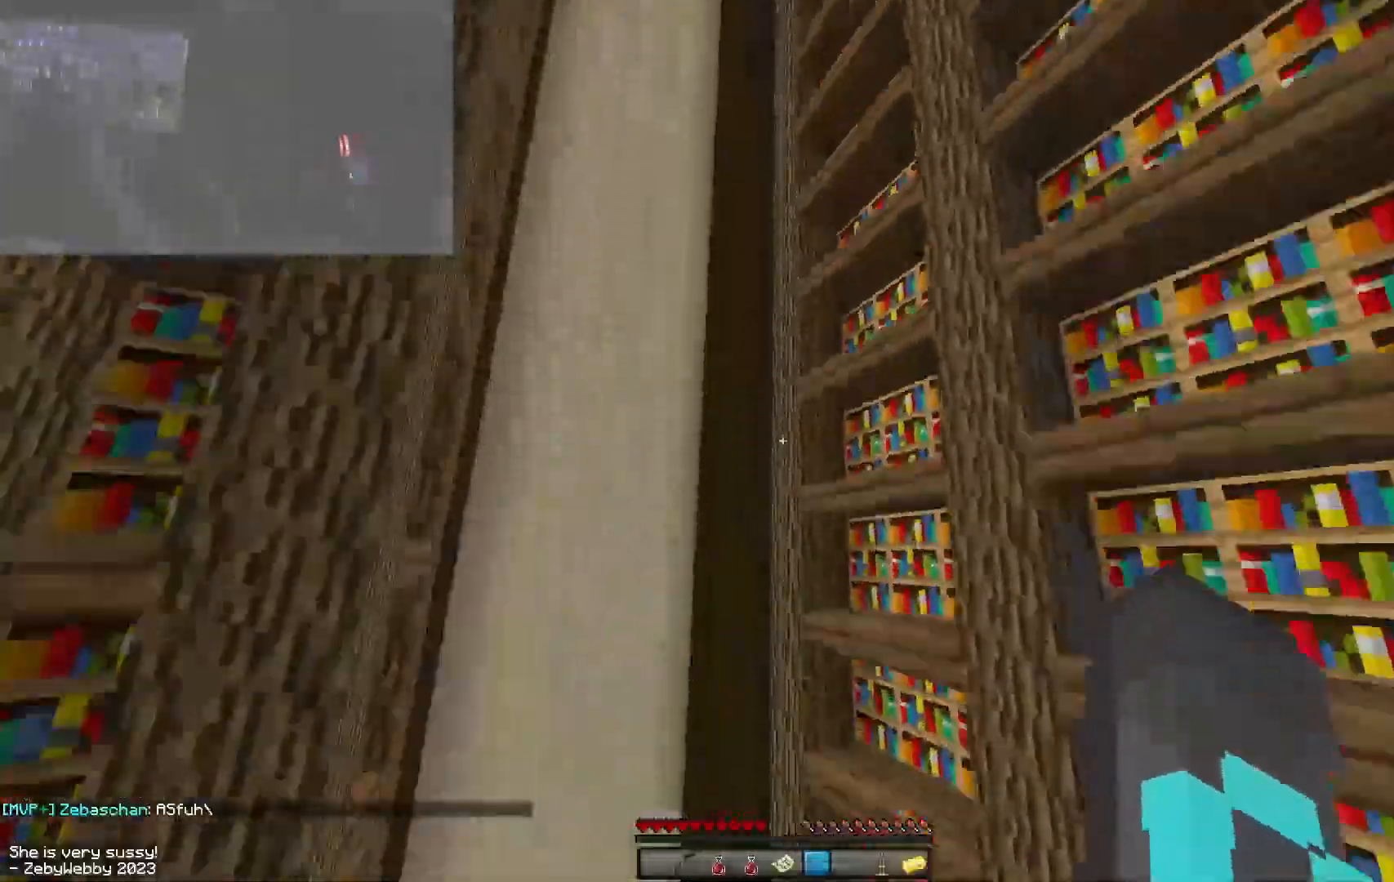
Gameplay with keyboard and mouse; each line is a JSON object with the keys and mouse buttons held at the frame after it. "events" lists presses ("down") and releases ("up") of "a", "d", "s", "sneak", "space", "w", "mouse_left" and "mouse_right" between this image and that frame as [ms after this image, input, new state], when the widget could be followed in between. "mouse_left", "mouse_right" = the "left", "right" buttons of the "mouse" list. No other keys are recorded. Fast repeated clicks can show as one long hold. Mouse movement is not recorded. Key names are as the overlay labels them; some are game actions (e.g. jump) rather than physical keys.
{"keys": [], "mouse": [], "events": []}
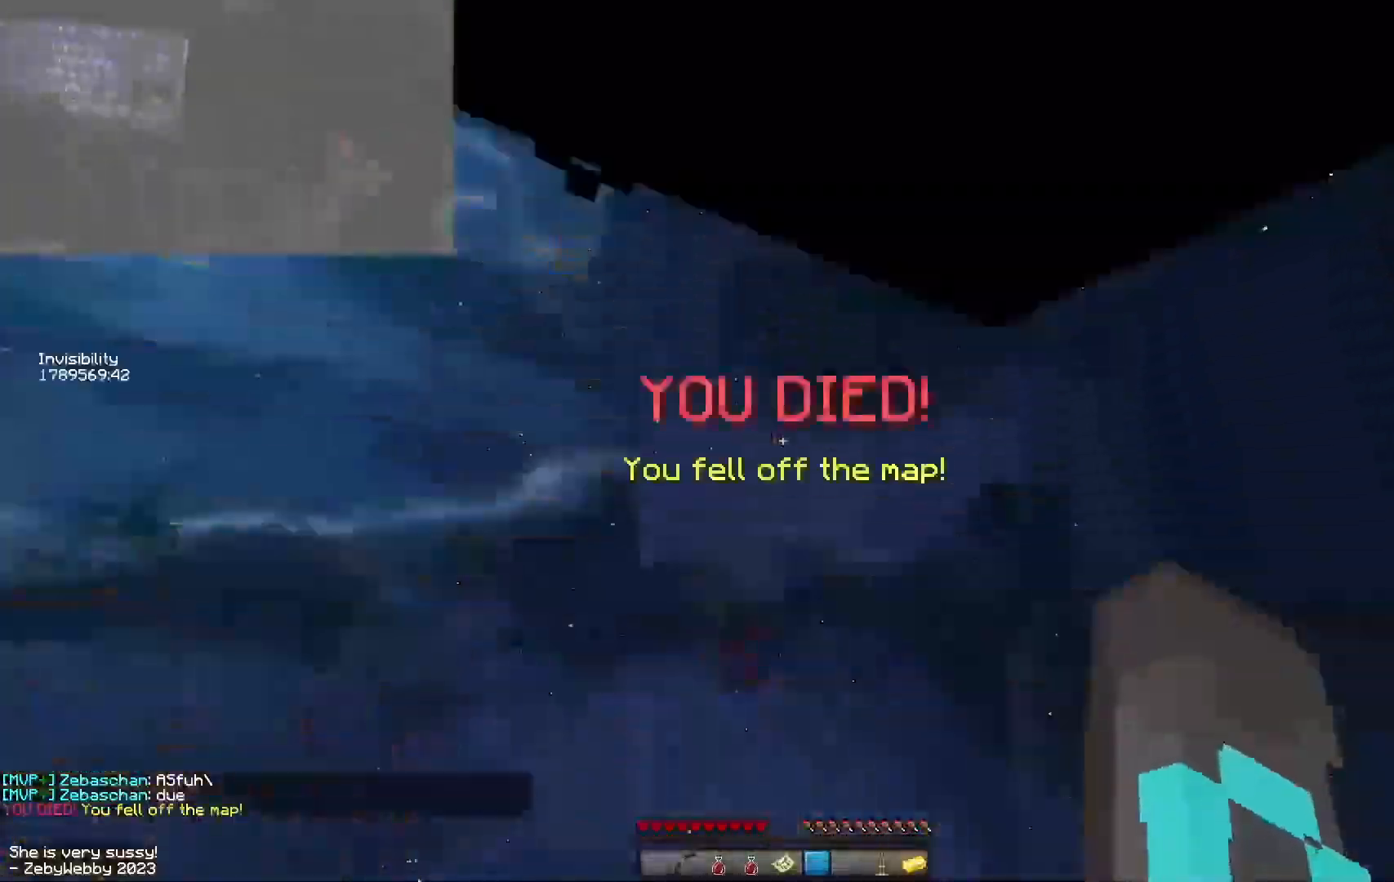
{"keys": ["space"], "mouse": [], "events": [[500, "space", "down"]]}
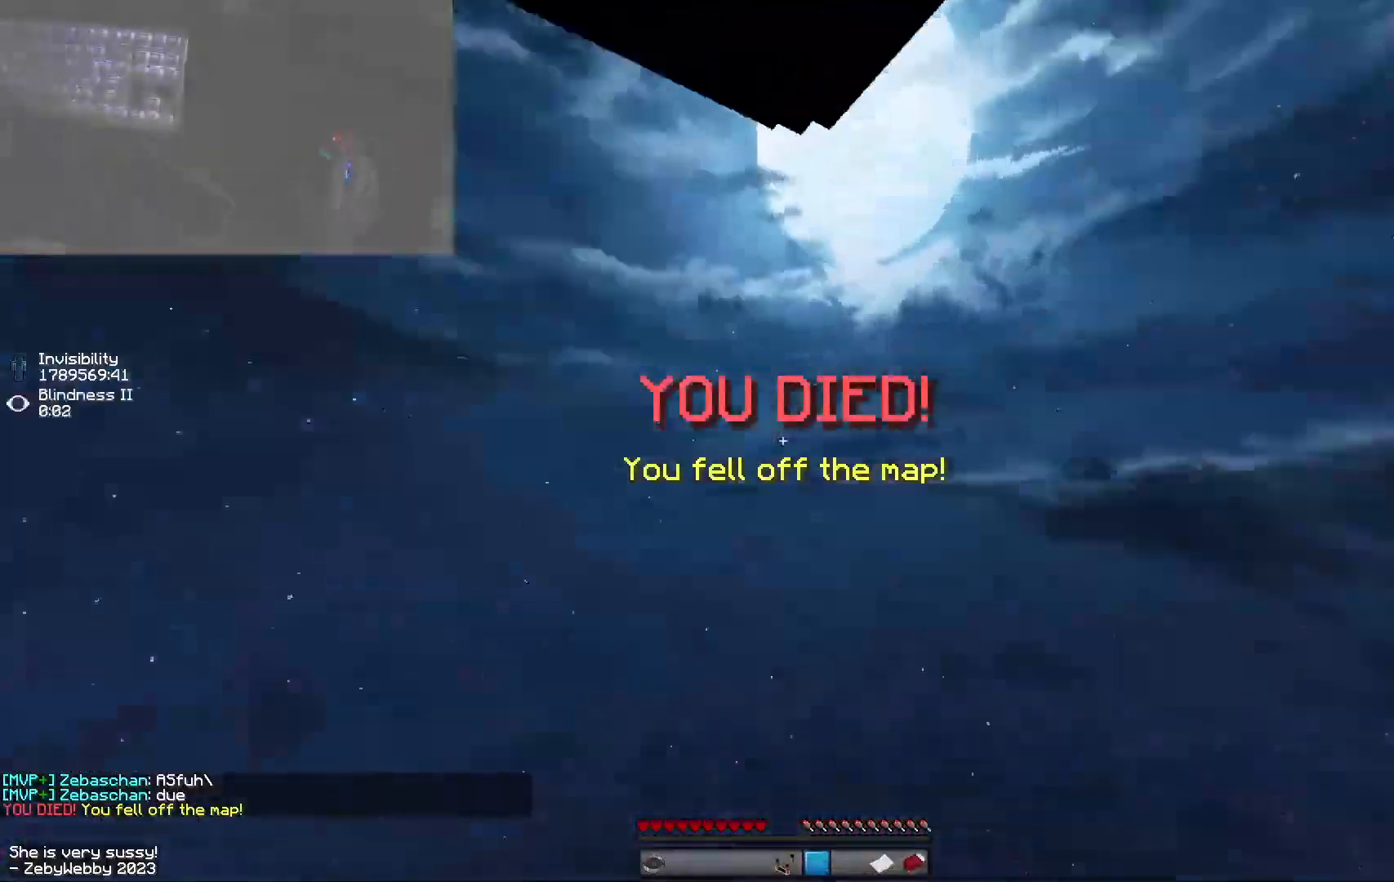
{"keys": ["space", "w"], "mouse": [], "events": [[17, "w", "down"]]}
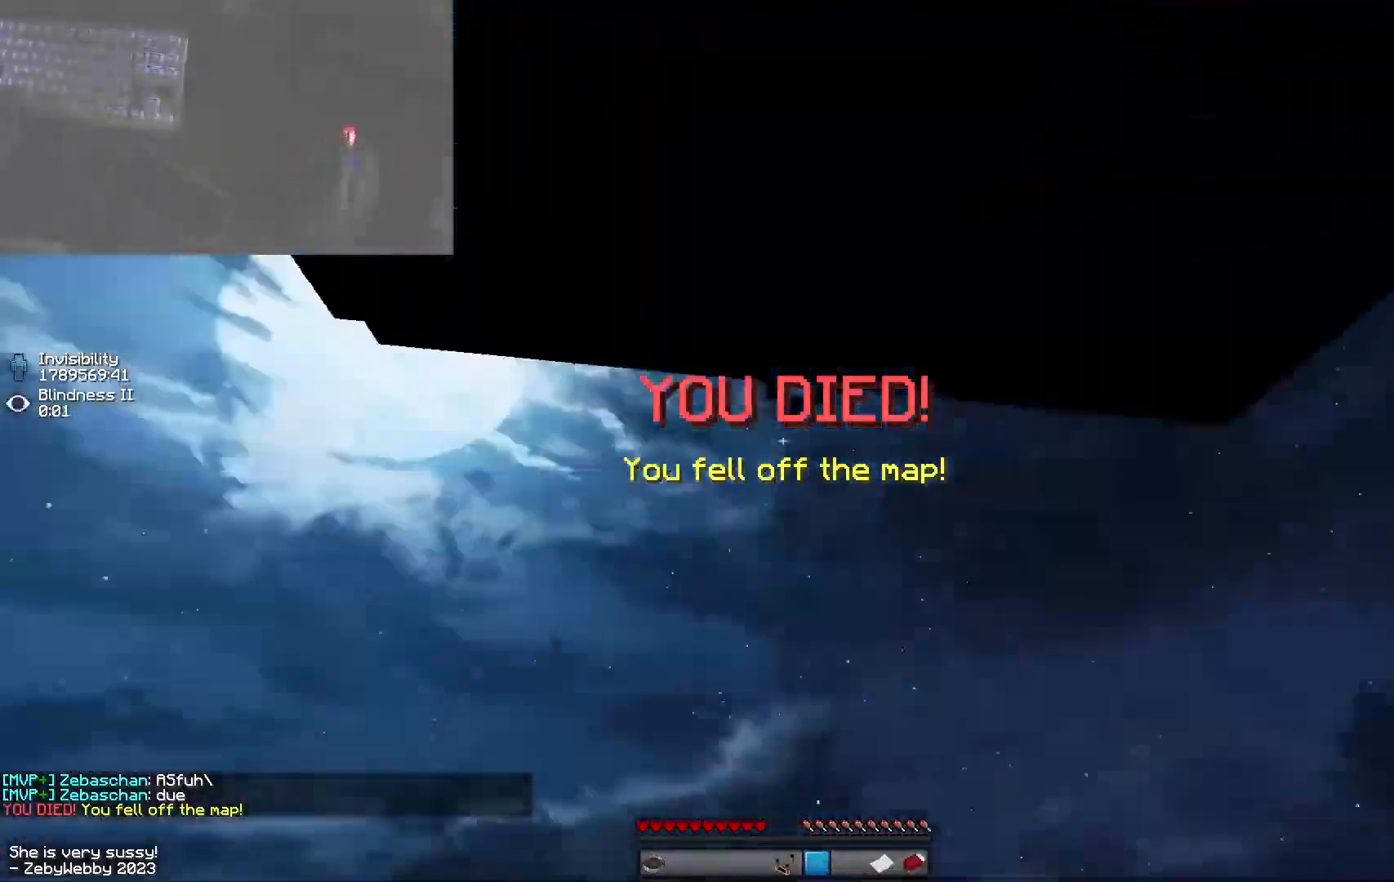
{"keys": ["space"], "mouse": [], "events": [[167, "d", "down"], [184, "w", "up"], [500, "d", "up"]]}
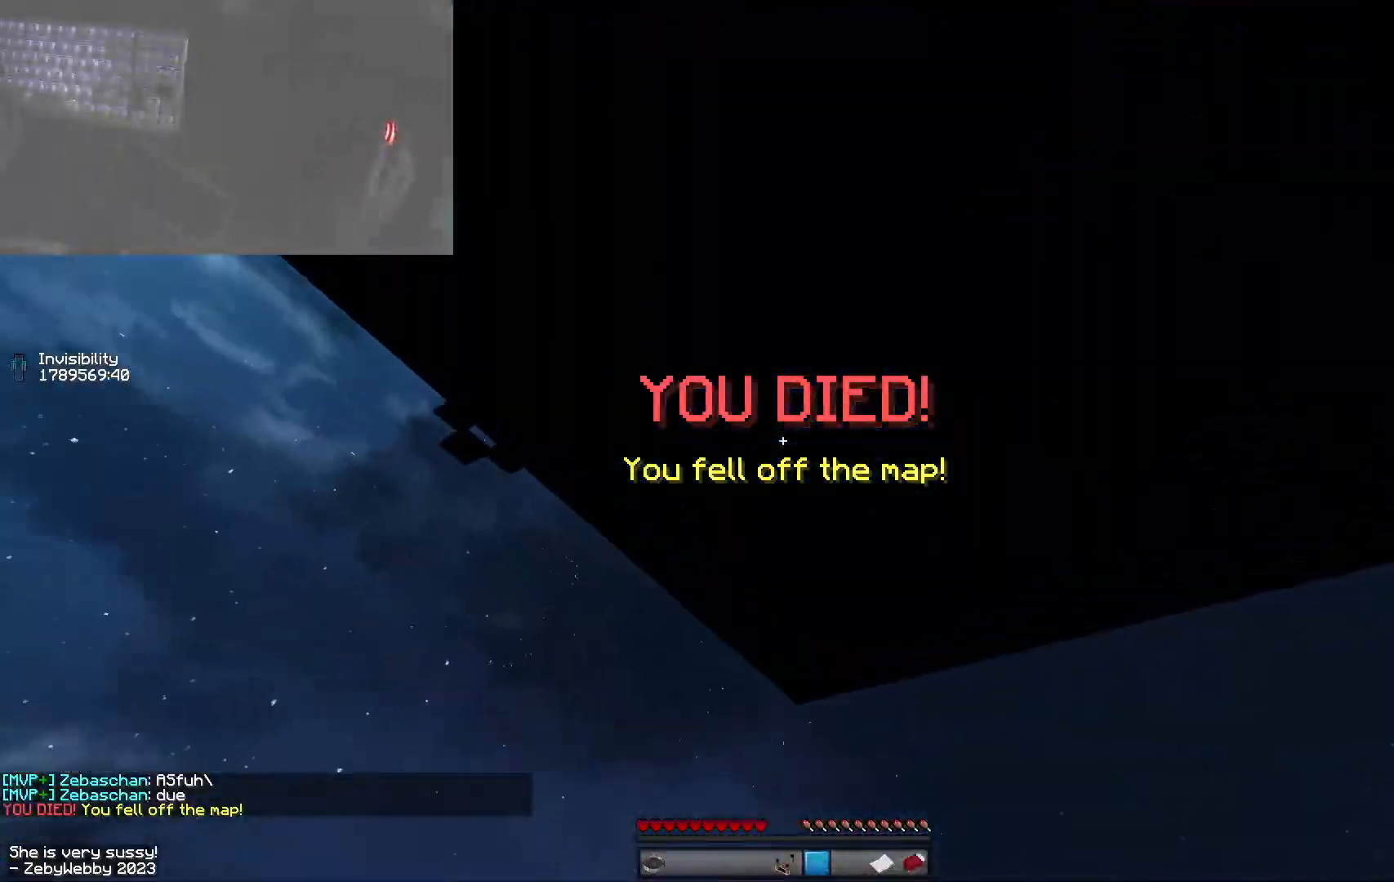
{"keys": ["s", "space"], "mouse": [], "events": [[34, "s", "down"], [50, "d", "down"], [367, "d", "up"]]}
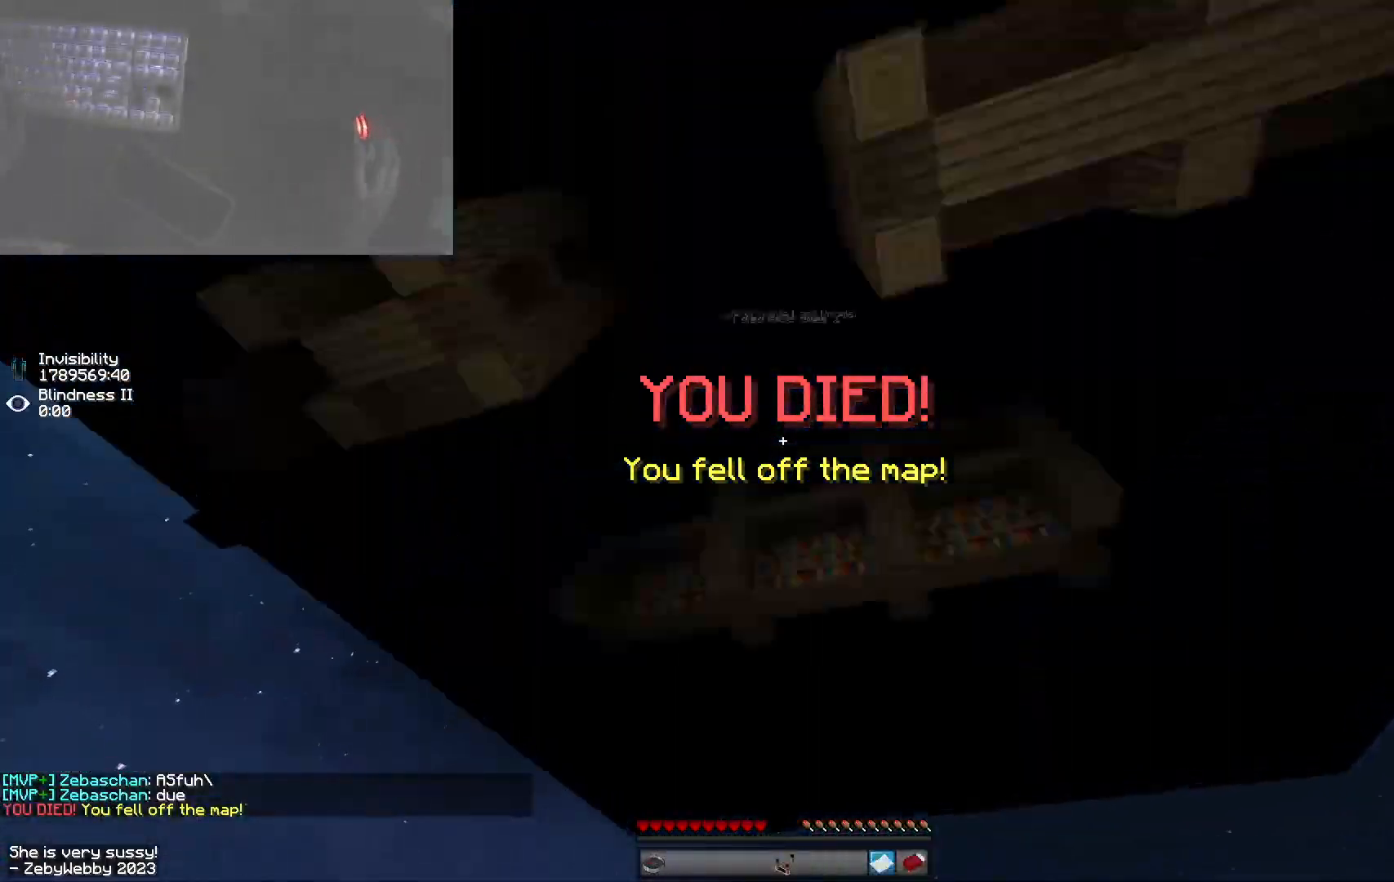
{"keys": ["space"], "mouse": [], "events": [[184, "s", "up"]]}
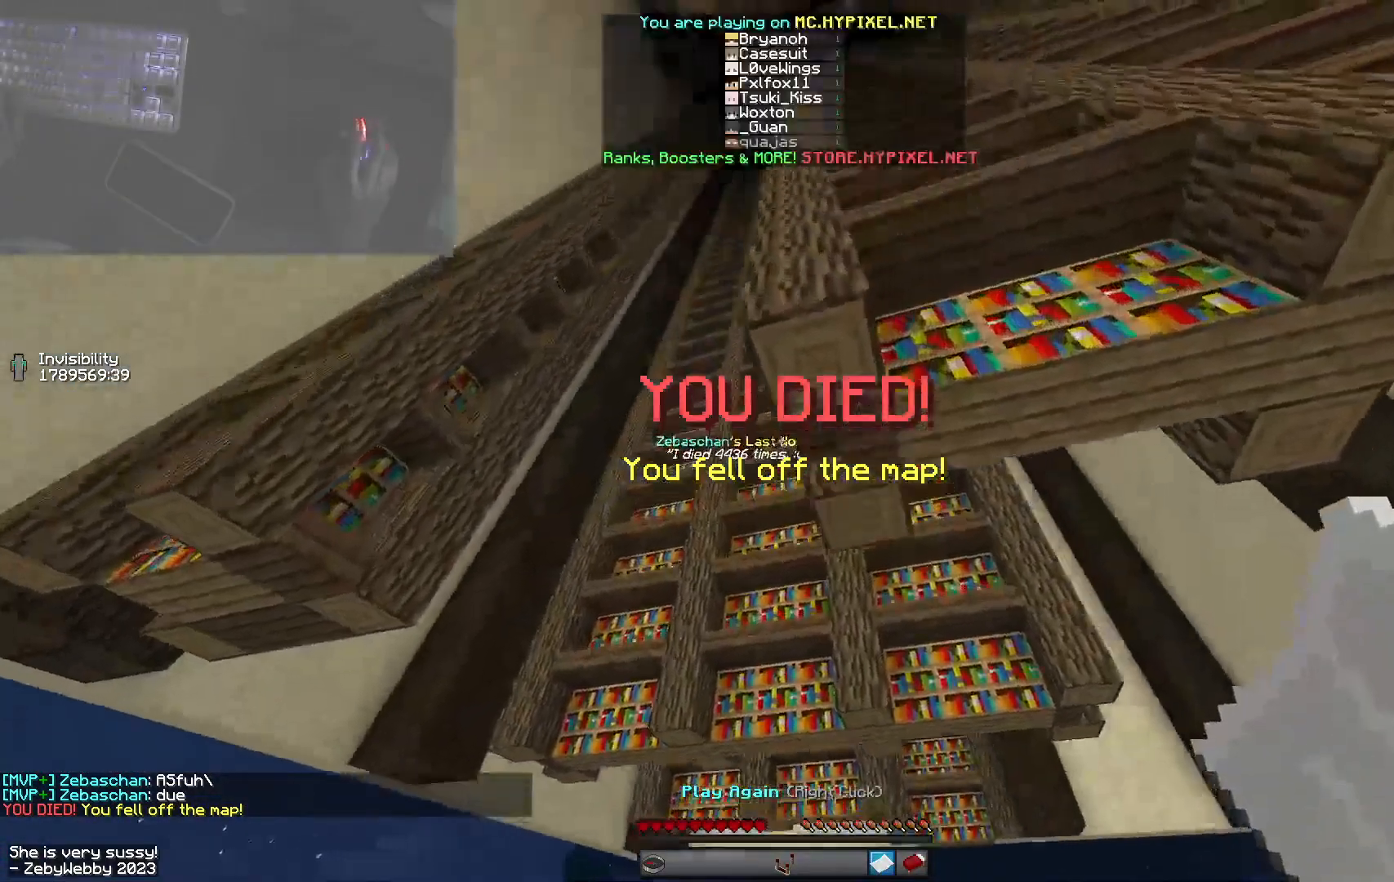
{"keys": ["space", "w"], "mouse": [], "events": [[267, "w", "down"]]}
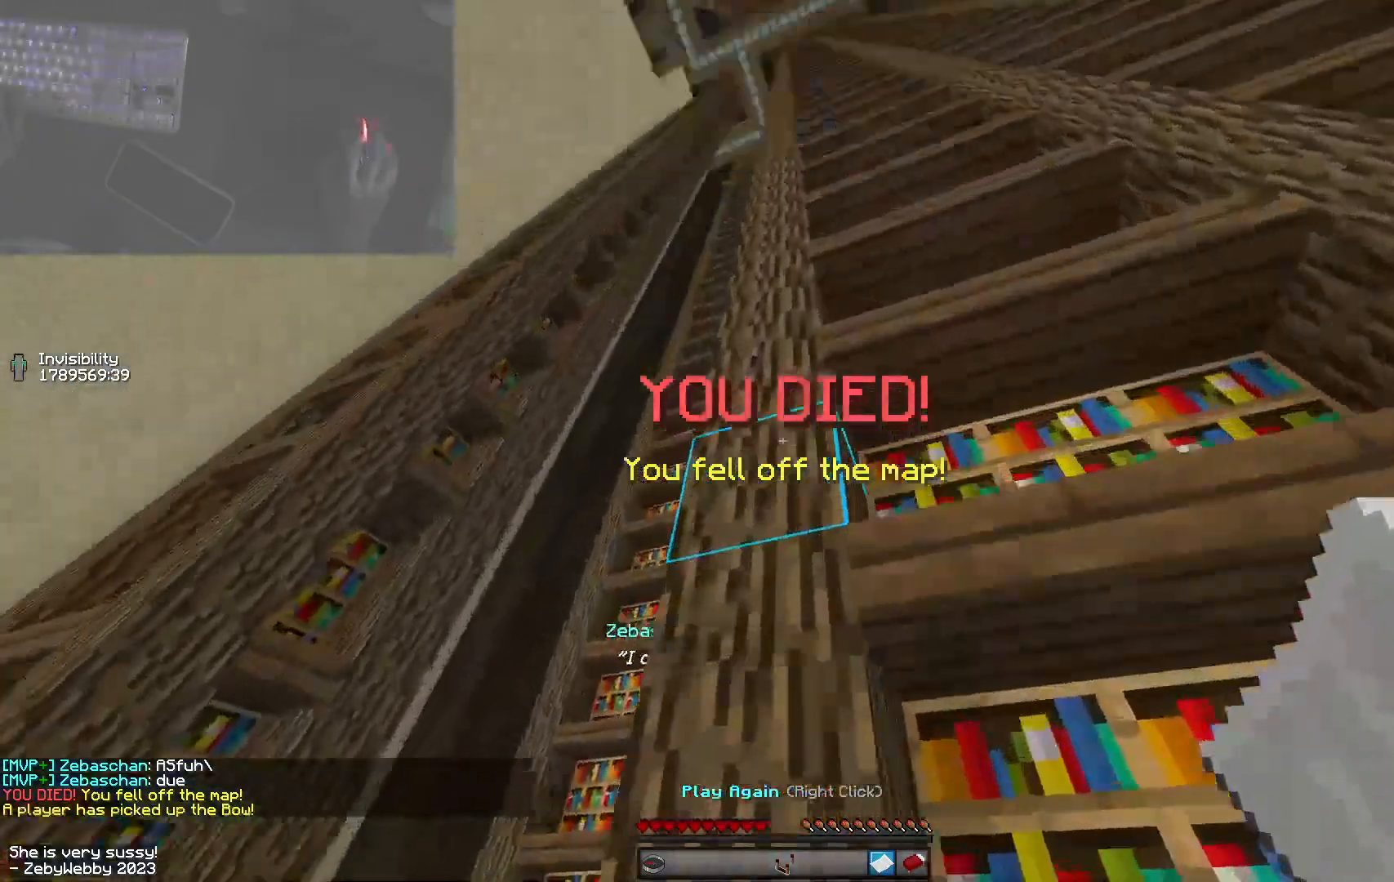
{"keys": ["space", "w"], "mouse": ["right"], "events": [[300, "mouse_right", "down"]]}
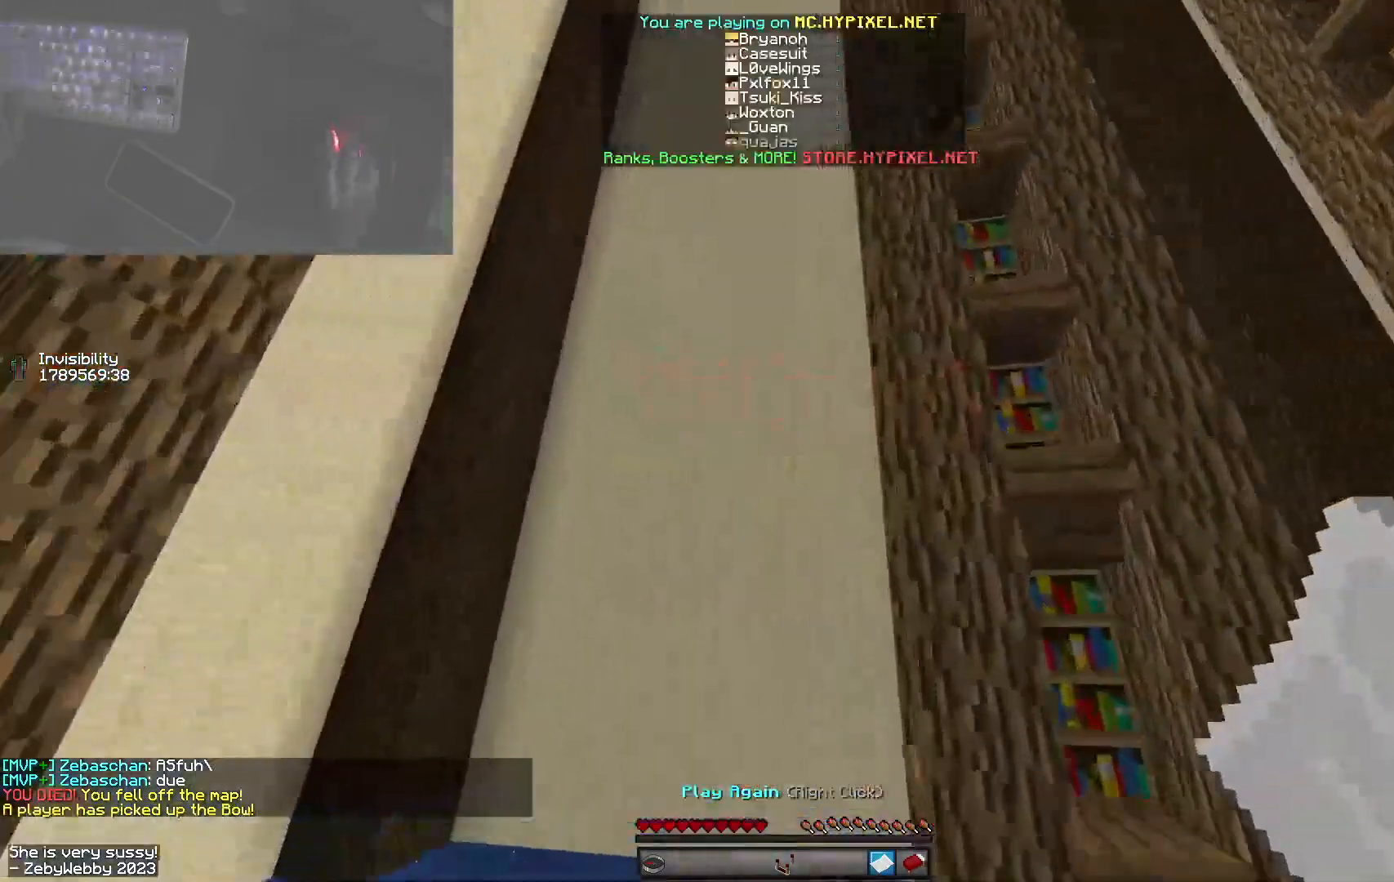
{"keys": ["w"], "mouse": [], "events": [[300, "mouse_right", "up"], [500, "space", "up"]]}
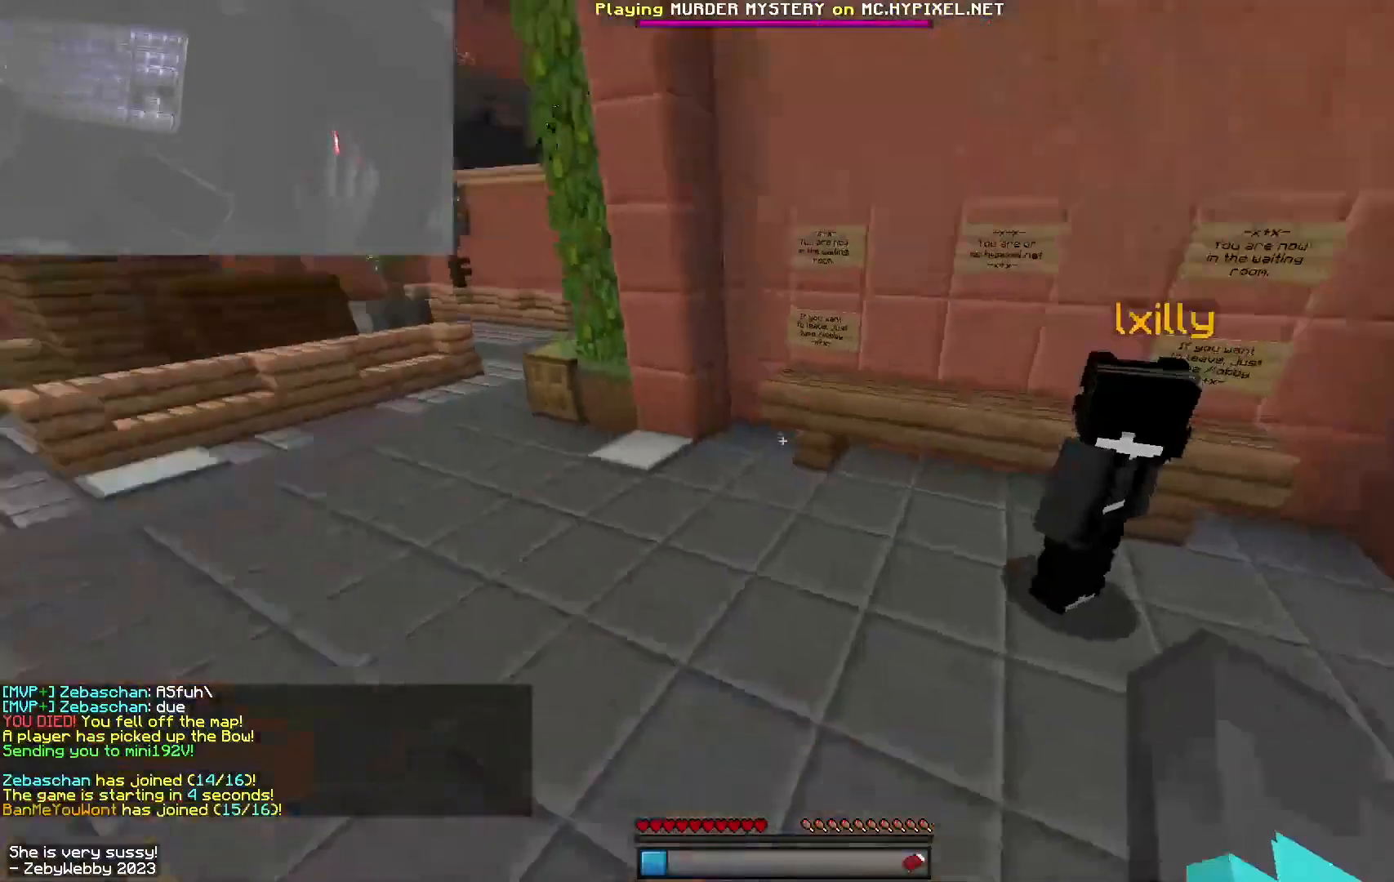
{"keys": ["w"], "mouse": [], "events": [[17, "w", "up"], [117, "w", "down"], [434, "mouse_left", "down"], [467, "mouse_left", "up"]]}
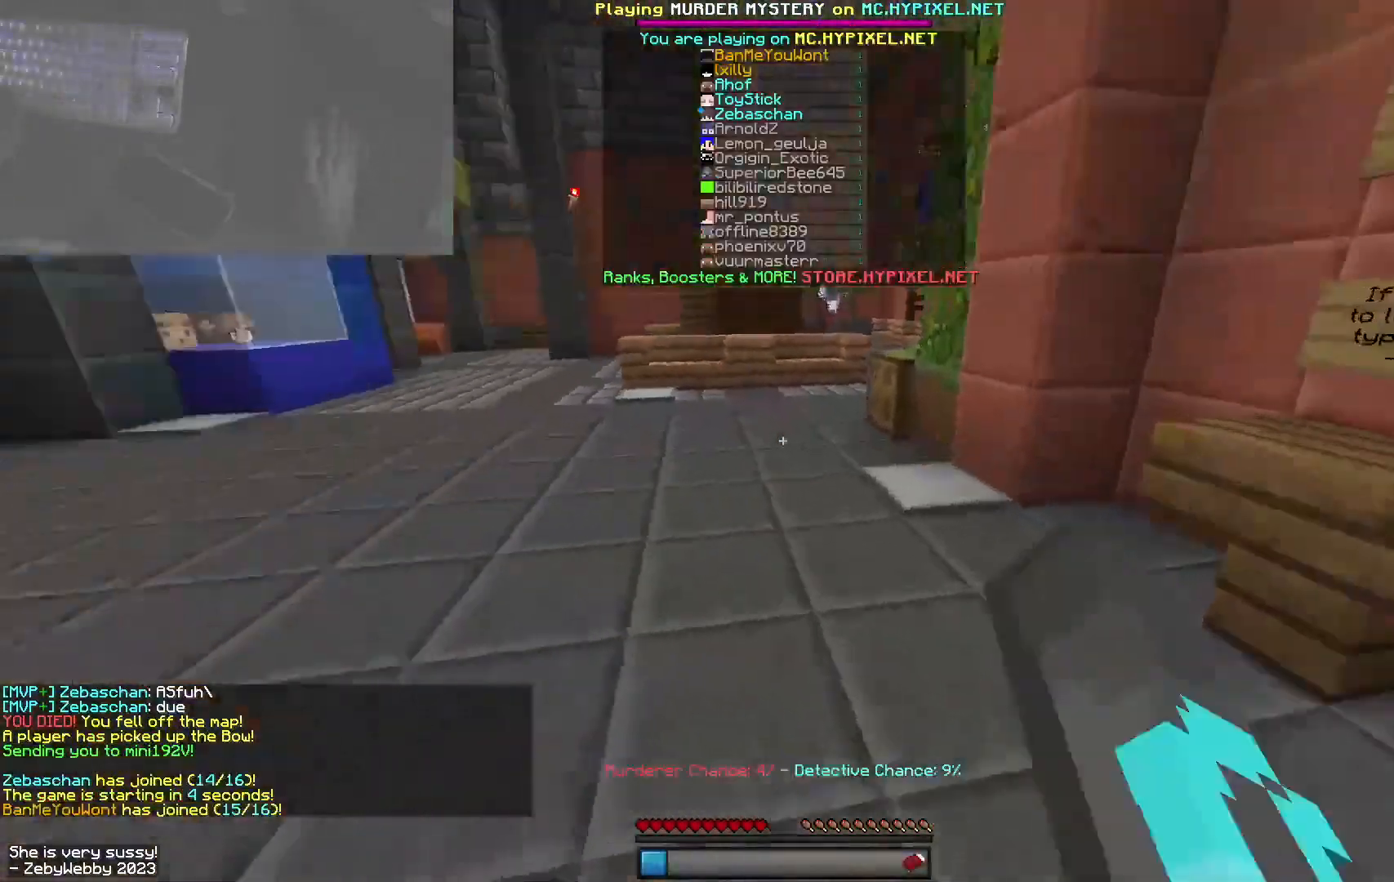
{"keys": ["w"], "mouse": ["left"], "events": [[217, "space", "down"], [250, "mouse_left", "down"], [484, "space", "up"]]}
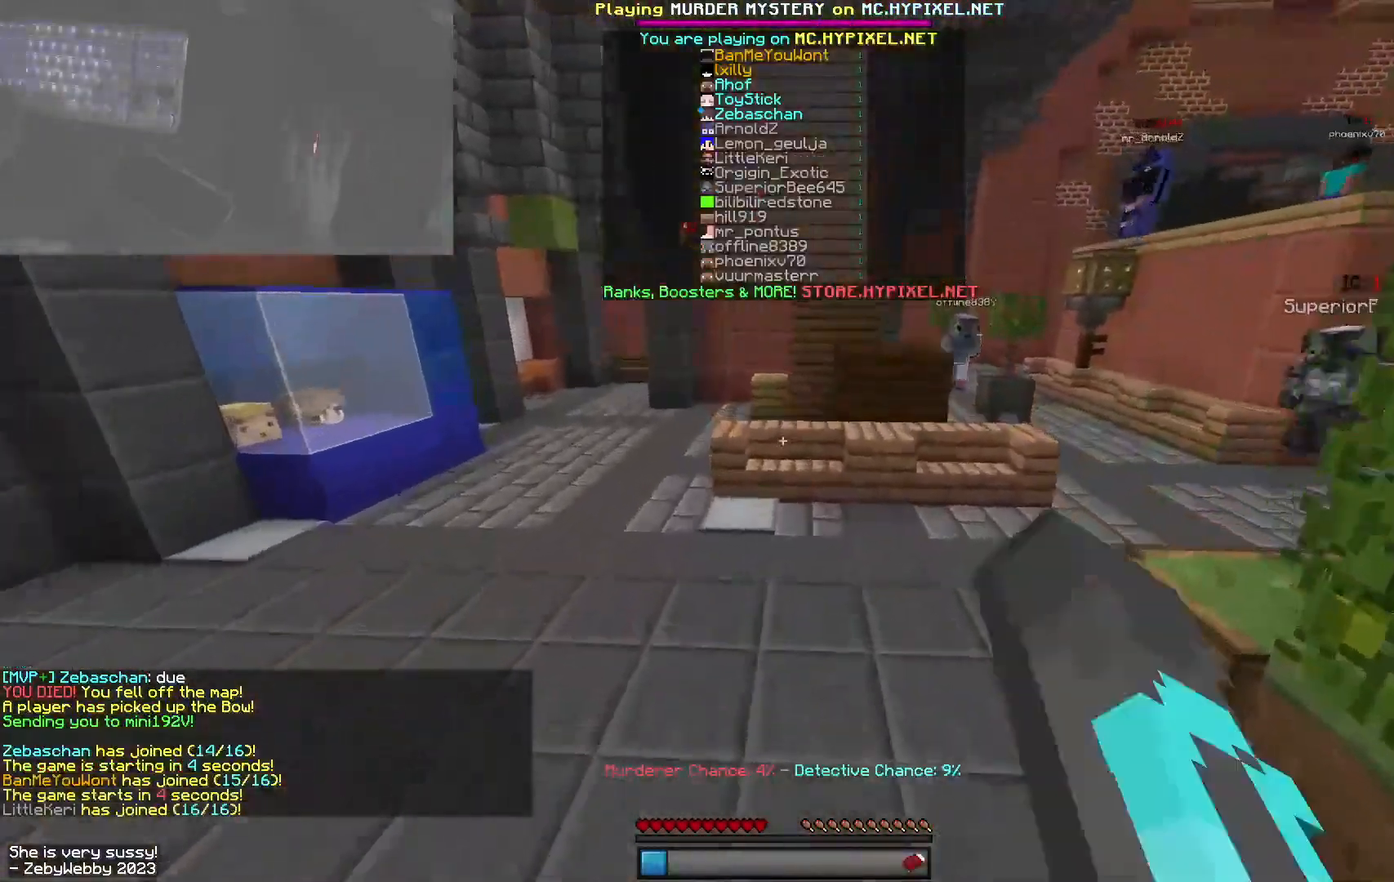
{"keys": ["w"], "mouse": [], "events": [[384, "mouse_left", "up"], [417, "mouse_left", "down"], [450, "mouse_left", "up"]]}
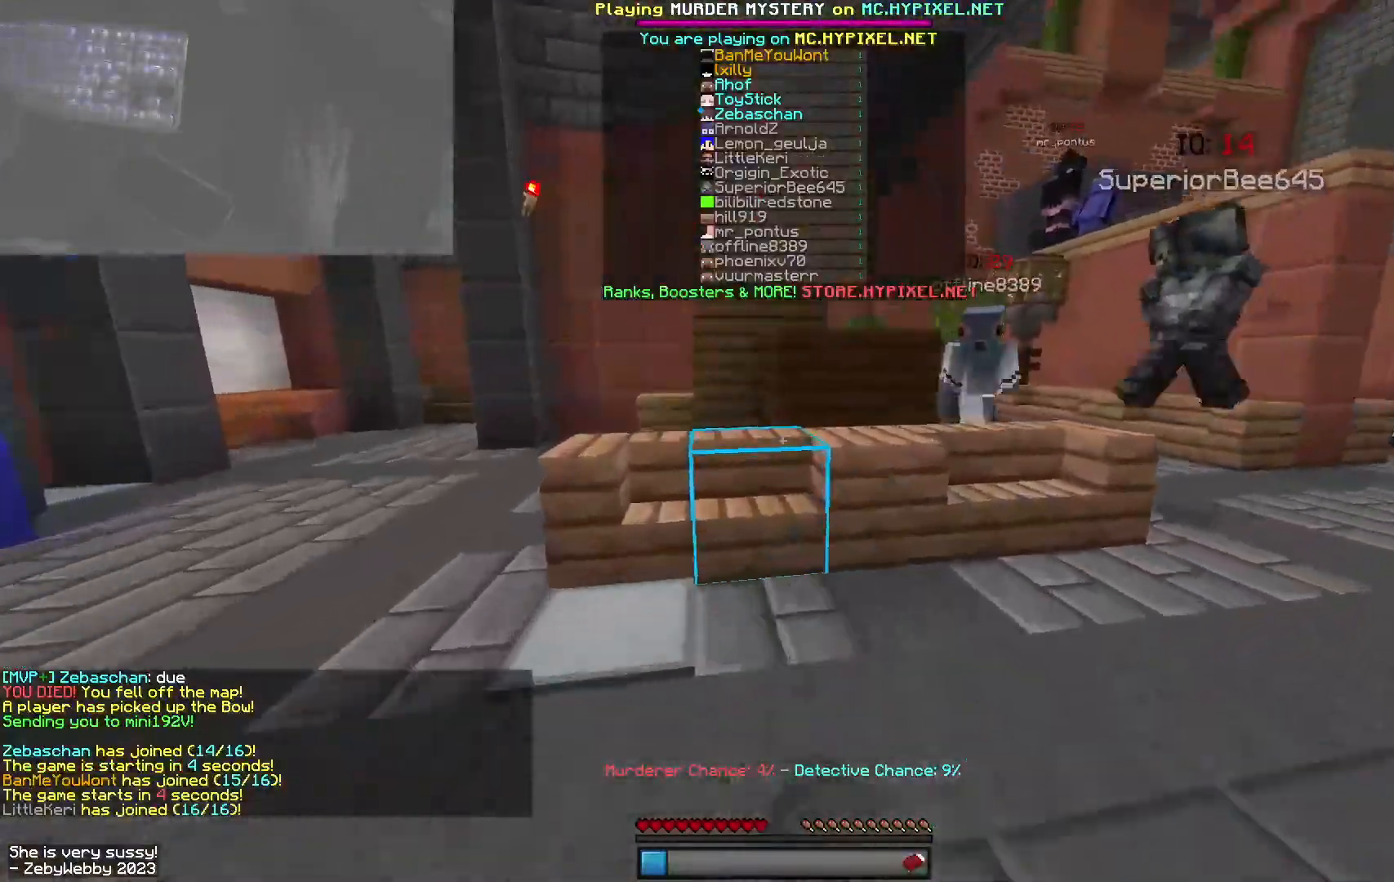
{"keys": ["space", "w"], "mouse": ["left"], "events": [[134, "space", "down"], [150, "mouse_left", "down"], [300, "space", "up"], [317, "mouse_left", "up"], [434, "mouse_left", "down"], [500, "space", "down"]]}
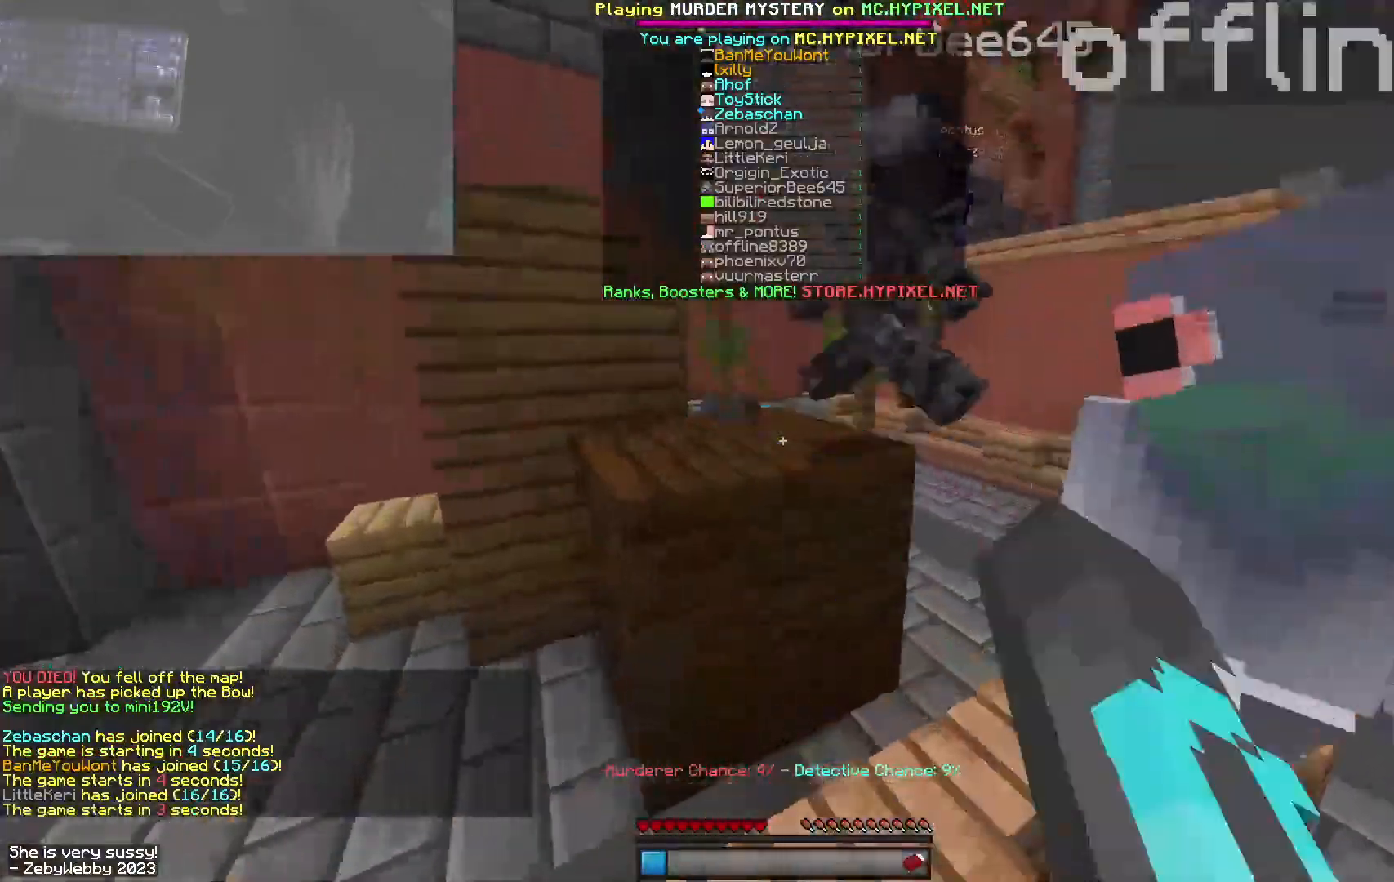
{"keys": ["w"], "mouse": [], "events": [[84, "mouse_left", "up"], [167, "mouse_left", "down"], [184, "mouse_left", "up"], [234, "mouse_left", "down"], [234, "space", "up"], [450, "mouse_left", "up"]]}
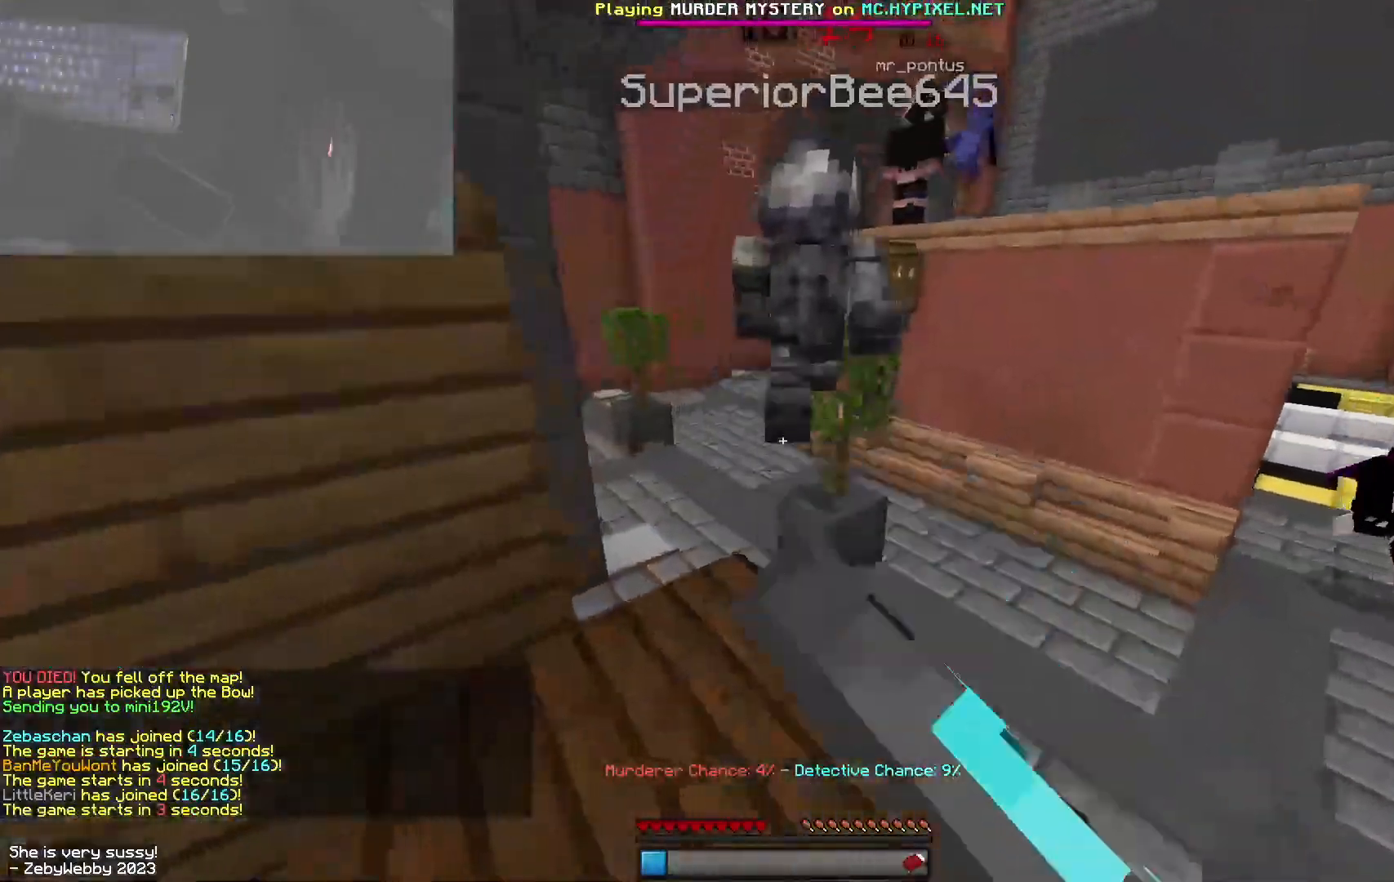
{"keys": ["space", "w"], "mouse": [], "events": [[84, "mouse_left", "down"], [134, "mouse_left", "up"], [200, "mouse_left", "down"], [250, "mouse_left", "up"], [284, "mouse_left", "down"], [367, "mouse_left", "up"], [450, "space", "down"]]}
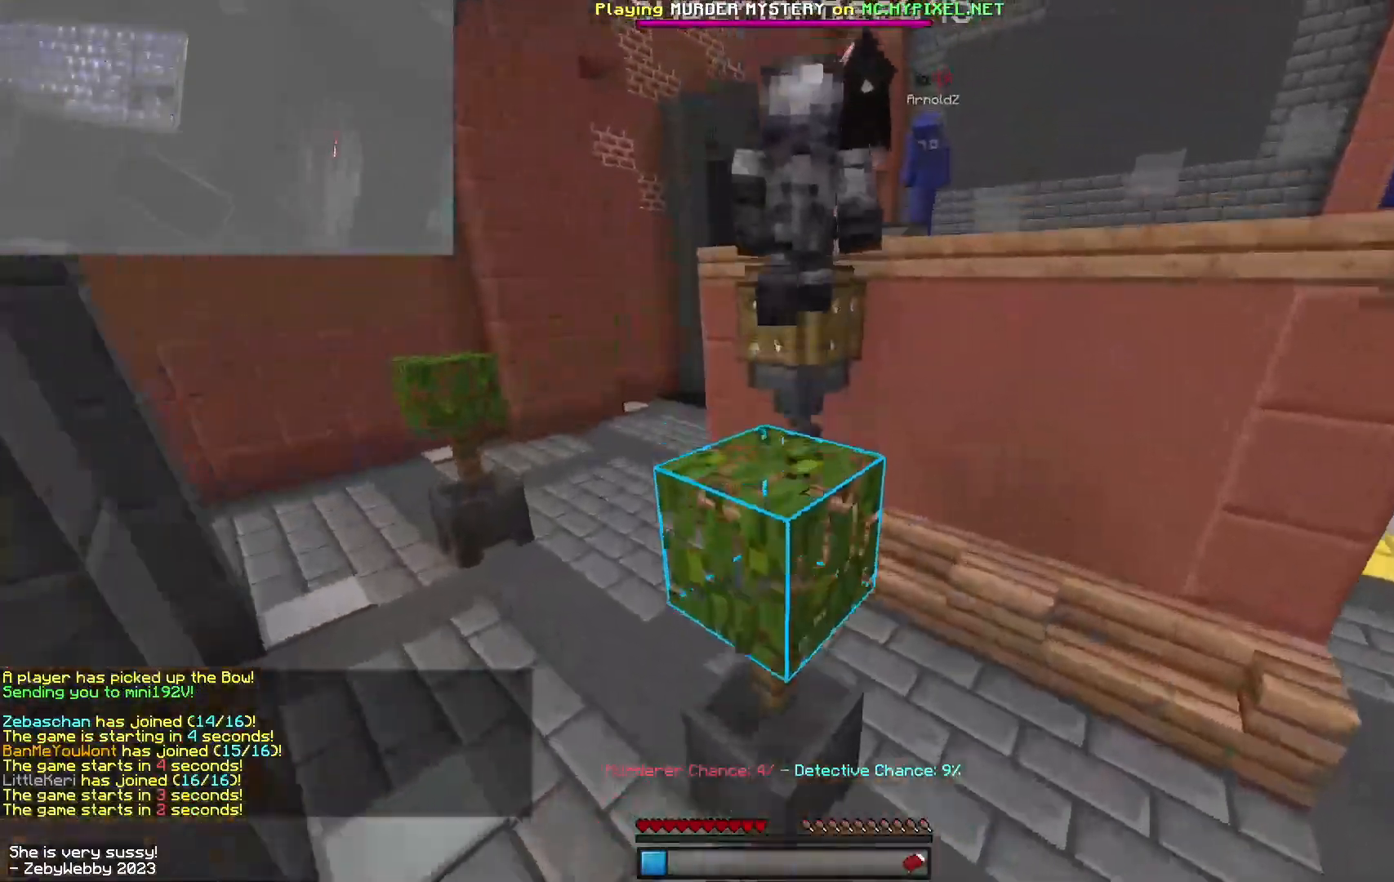
{"keys": ["w"], "mouse": ["left"], "events": [[117, "space", "up"], [284, "mouse_left", "down"]]}
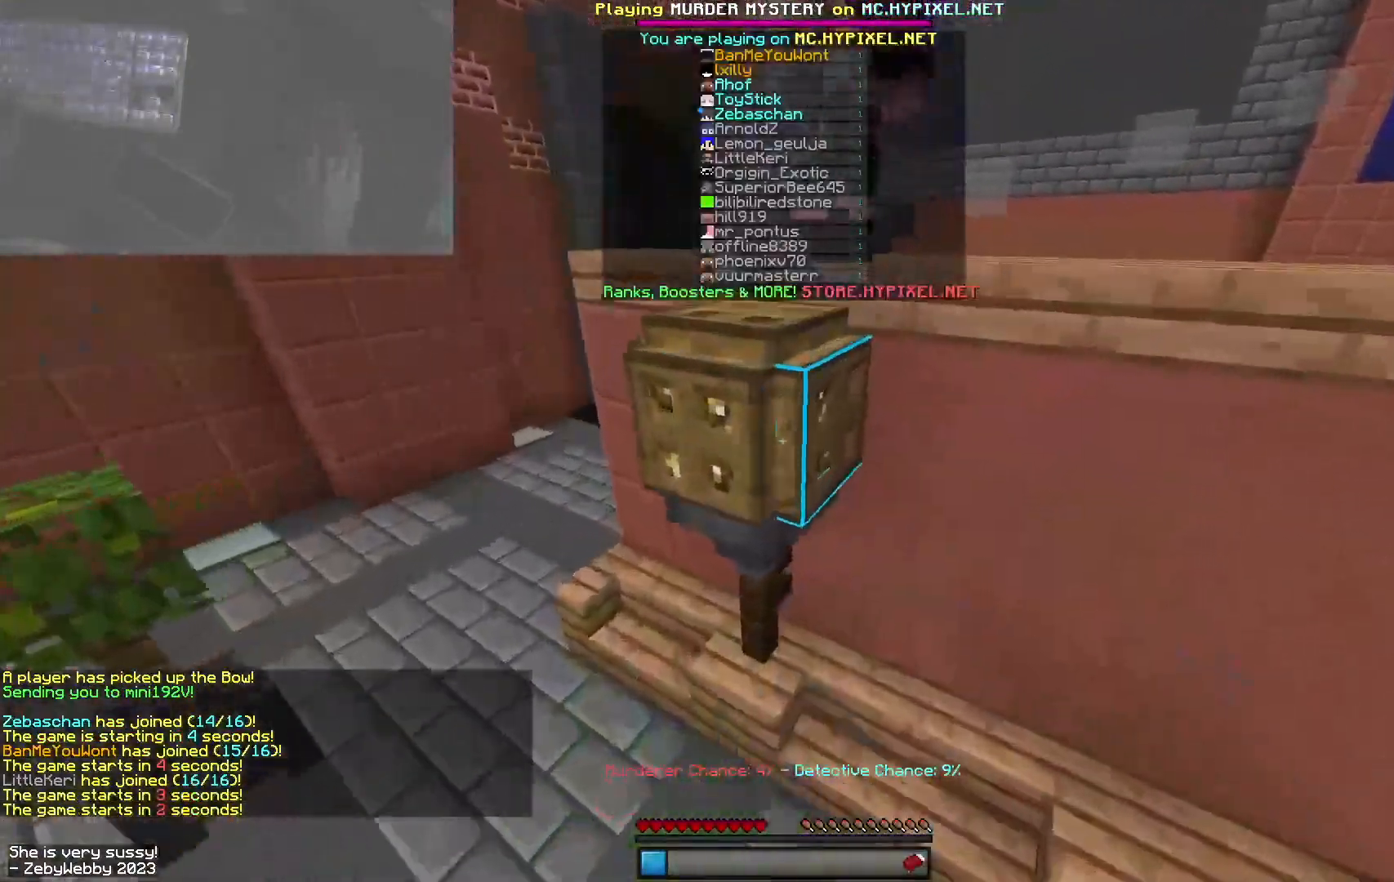
{"keys": ["w"], "mouse": ["left"], "events": [[17, "space", "down"], [50, "mouse_left", "up"], [117, "mouse_left", "down"], [217, "space", "up"], [250, "mouse_left", "up"], [300, "mouse_left", "down"], [434, "mouse_left", "up"], [484, "mouse_left", "down"]]}
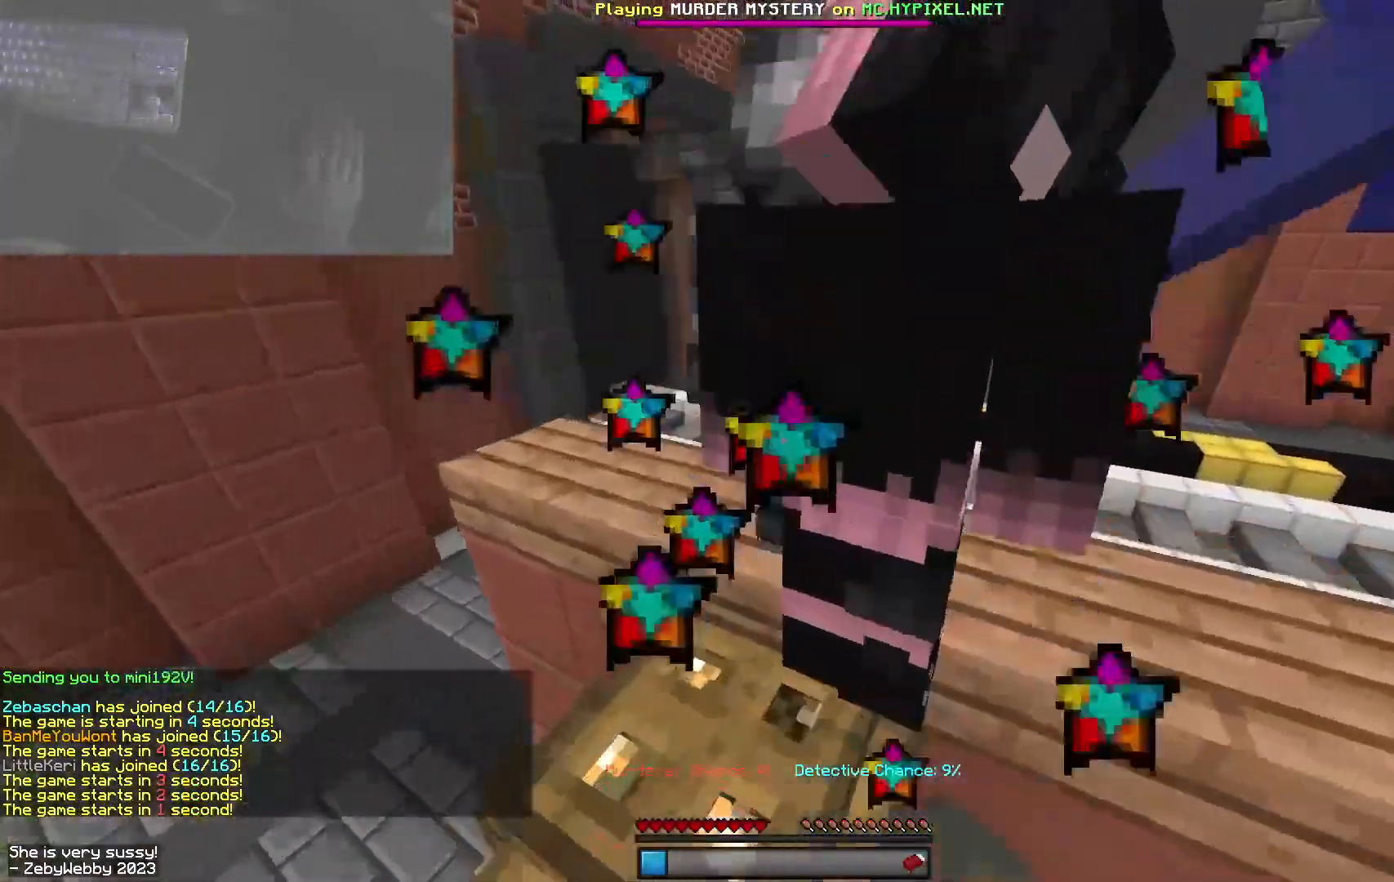
{"keys": ["w"], "mouse": [], "events": [[134, "mouse_left", "up"], [184, "mouse_left", "down"], [350, "mouse_left", "up"]]}
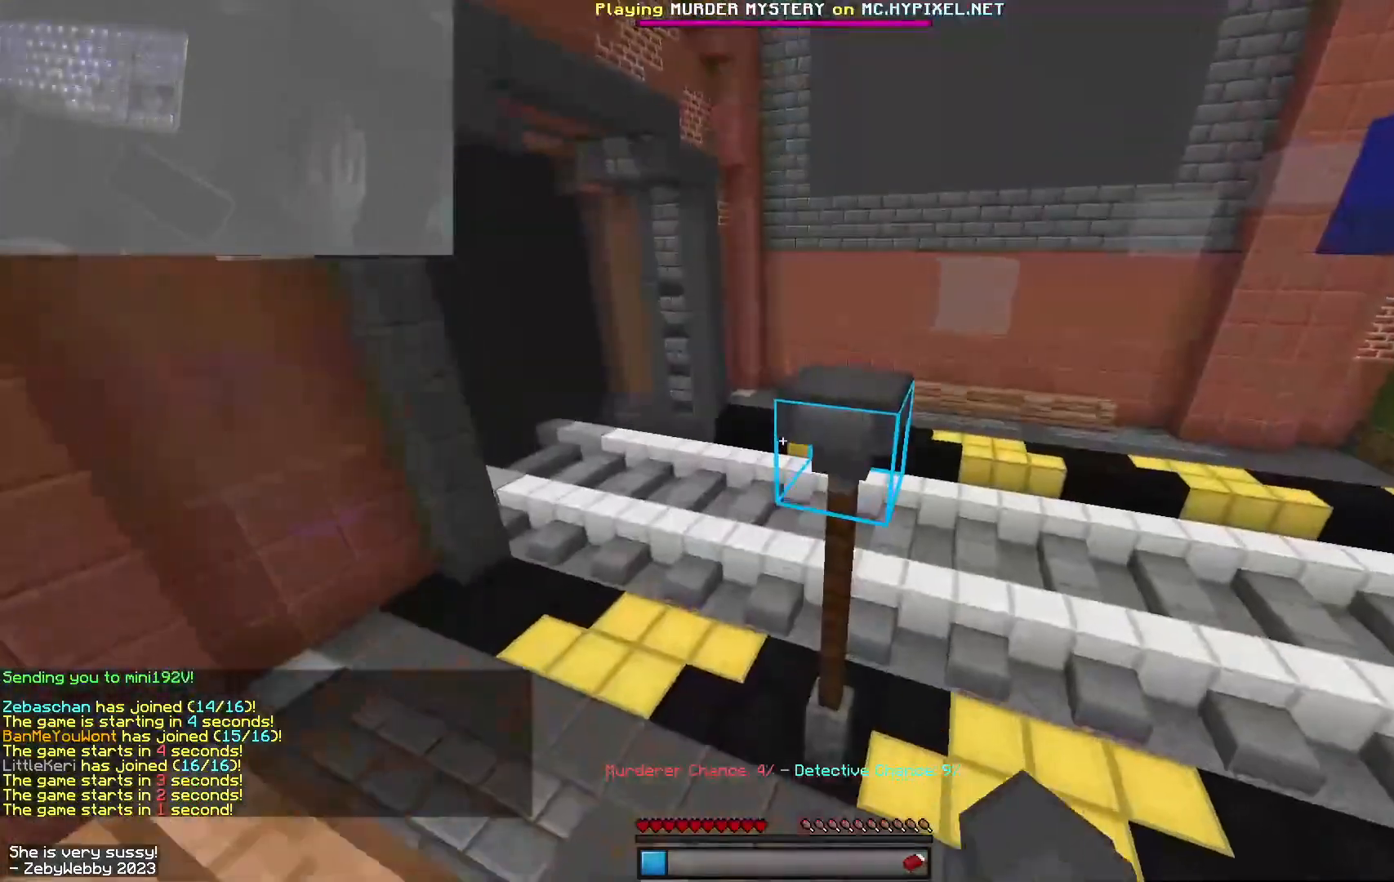
{"keys": ["w"], "mouse": ["left"], "events": [[67, "mouse_left", "down"], [67, "space", "down"], [317, "space", "up"]]}
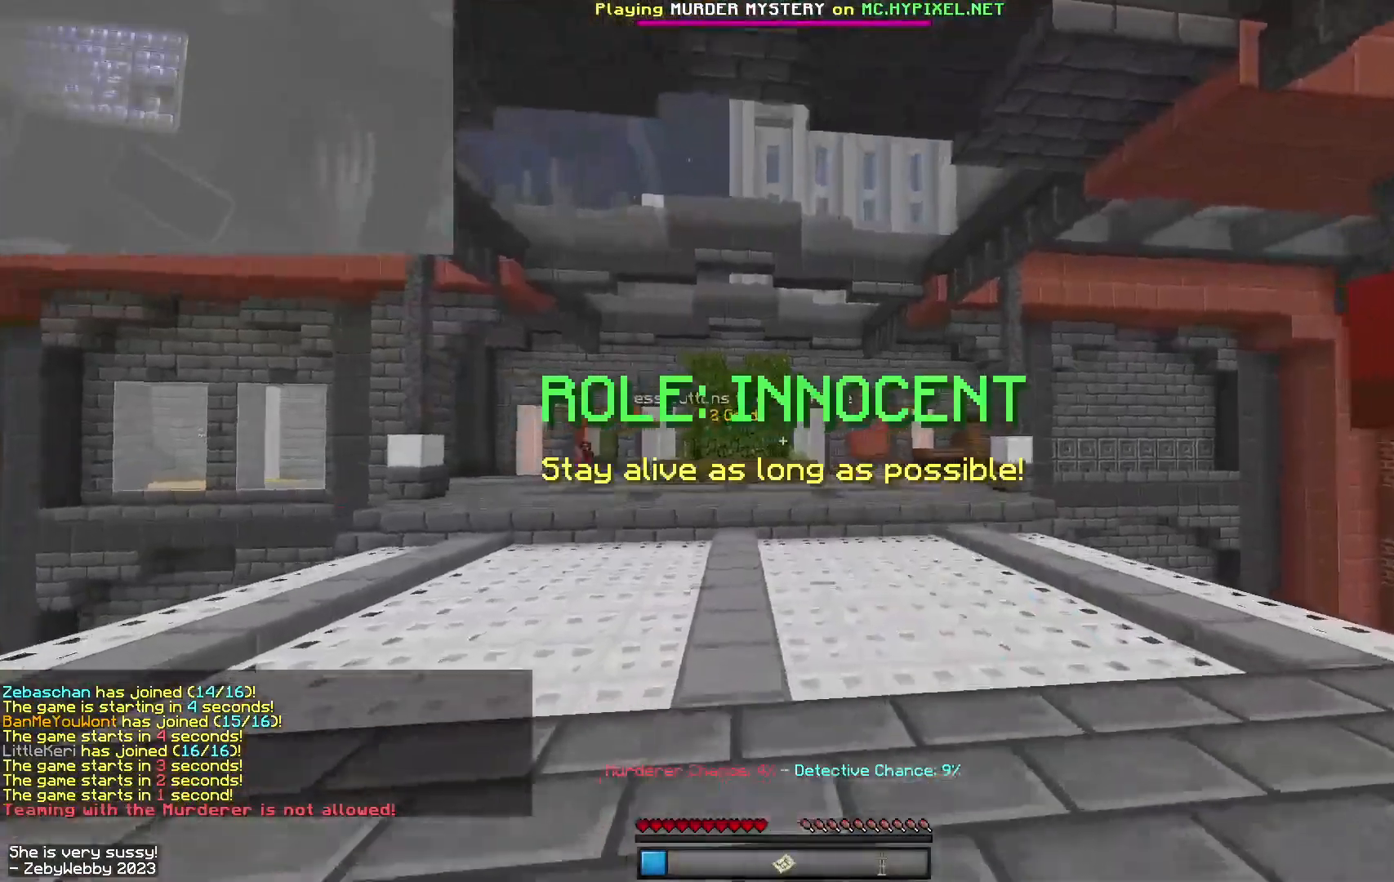
{"keys": ["space", "w"], "mouse": ["left"], "events": [[117, "mouse_left", "up"], [250, "mouse_left", "down"], [250, "space", "down"], [284, "mouse_left", "up"], [334, "mouse_left", "down"]]}
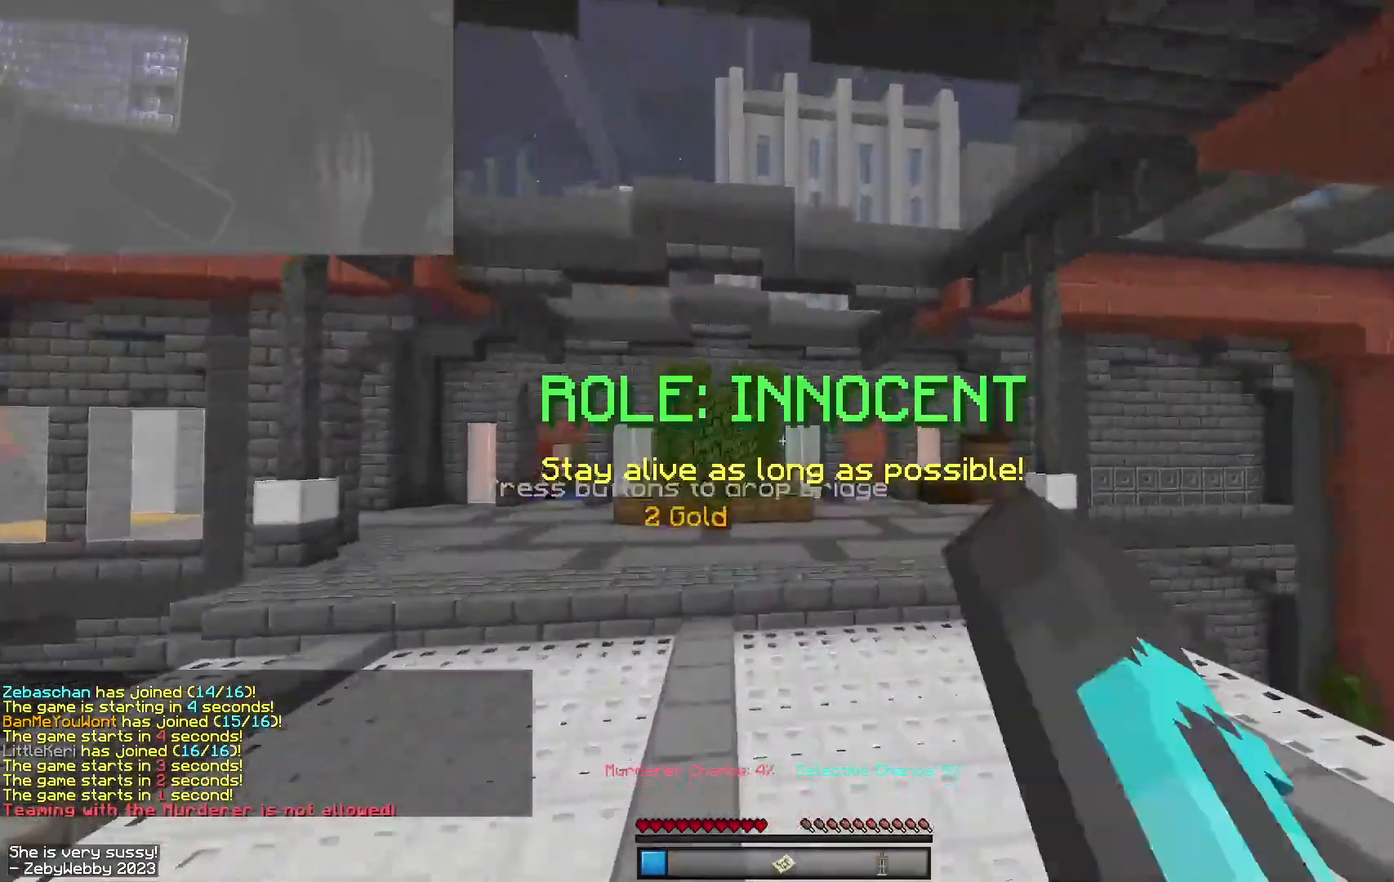
{"keys": ["d", "space", "w"], "mouse": [], "events": [[217, "d", "down"], [434, "mouse_left", "up"]]}
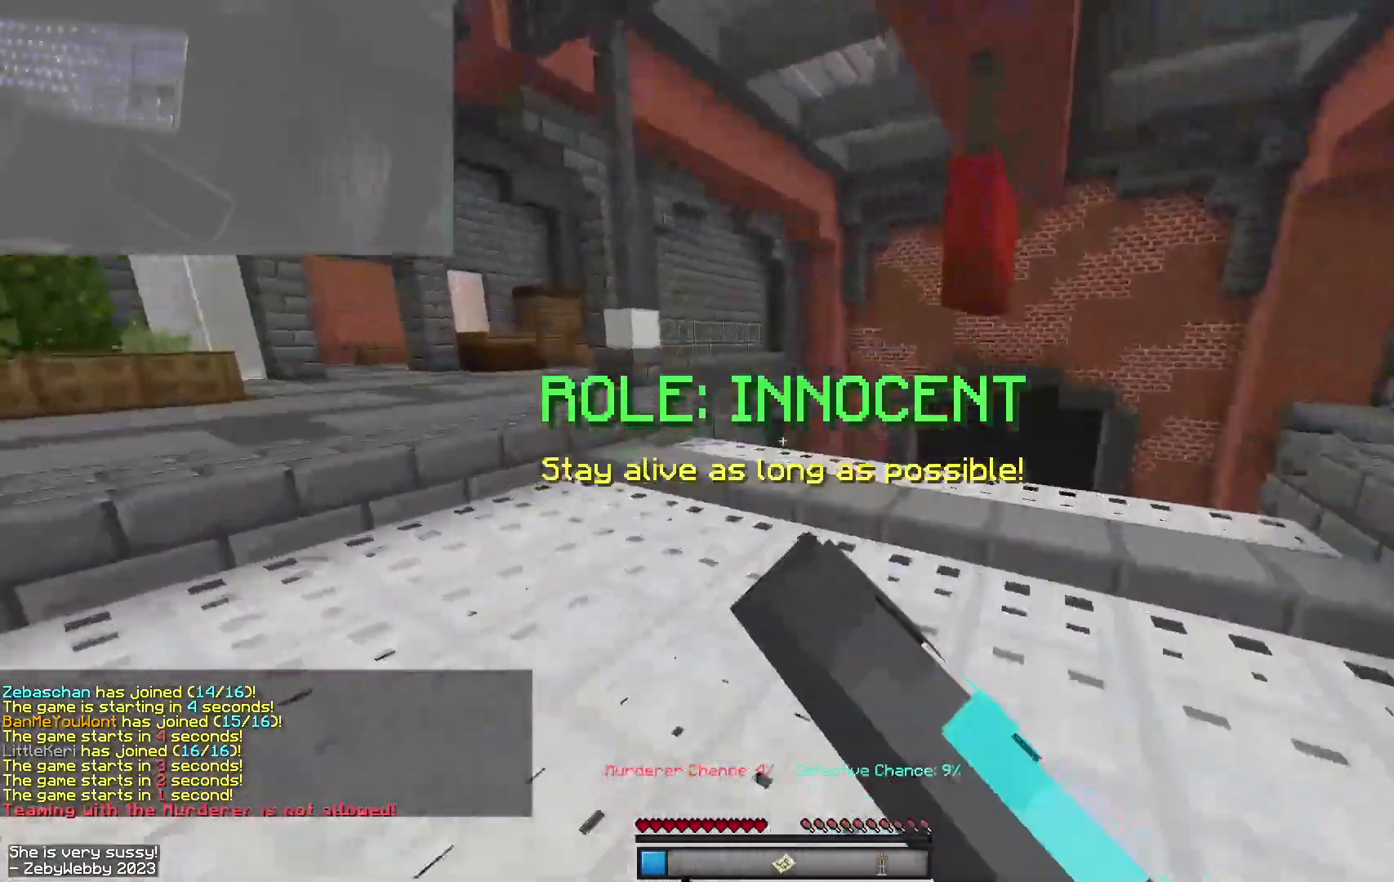
{"keys": ["space", "w"], "mouse": [], "events": [[217, "d", "up"], [284, "a", "down"], [500, "a", "up"]]}
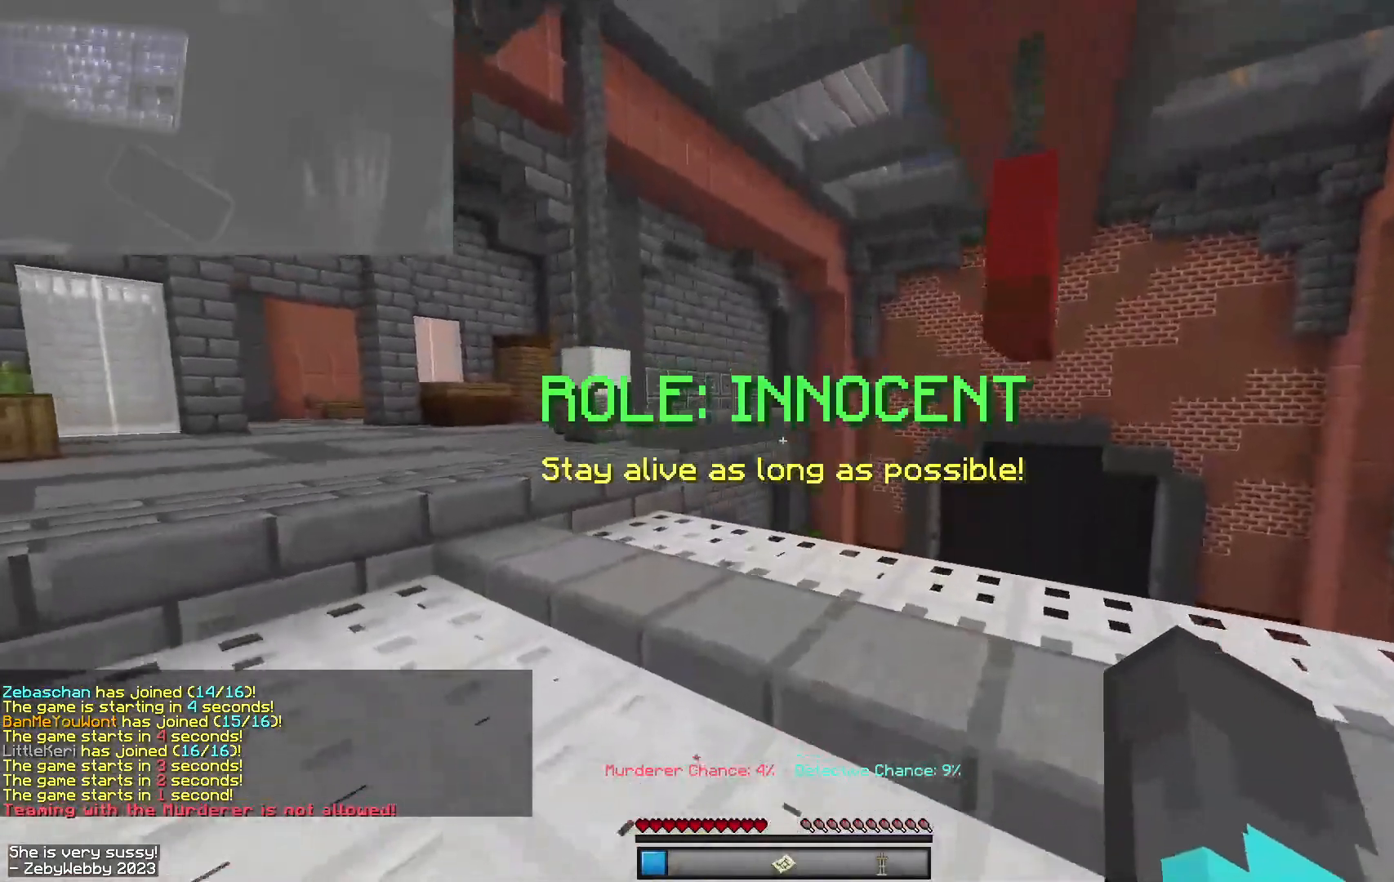
{"keys": ["a", "space", "w"], "mouse": ["left"], "events": [[67, "mouse_left", "down"], [150, "mouse_left", "up"], [284, "mouse_left", "down"], [317, "mouse_left", "up"], [350, "a", "down"], [384, "mouse_left", "down"]]}
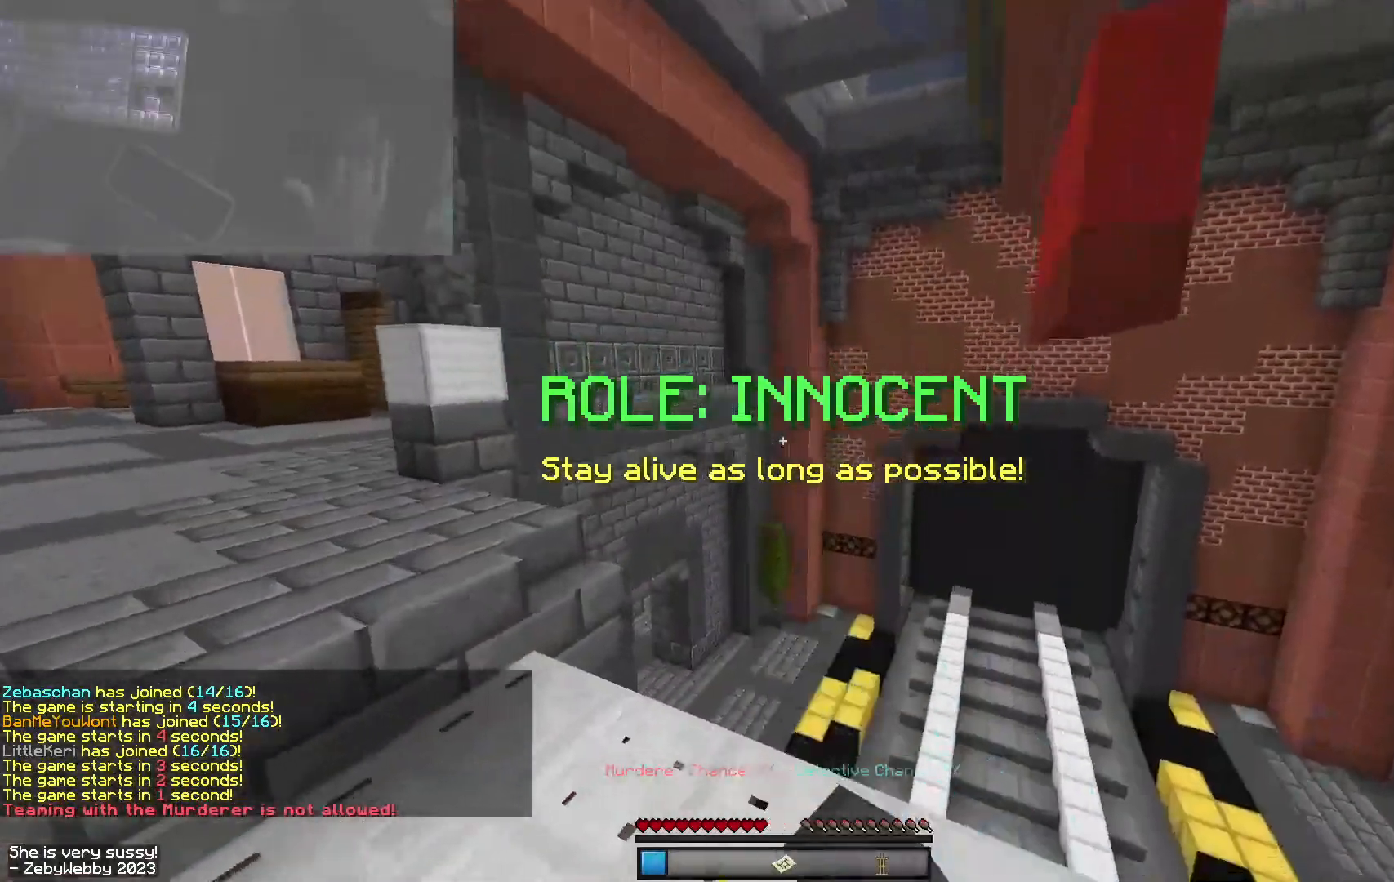
{"keys": ["space", "w"], "mouse": [], "events": [[217, "mouse_left", "up"], [234, "a", "up"], [250, "mouse_left", "down"], [400, "mouse_left", "up"], [450, "mouse_left", "down"], [484, "mouse_left", "up"]]}
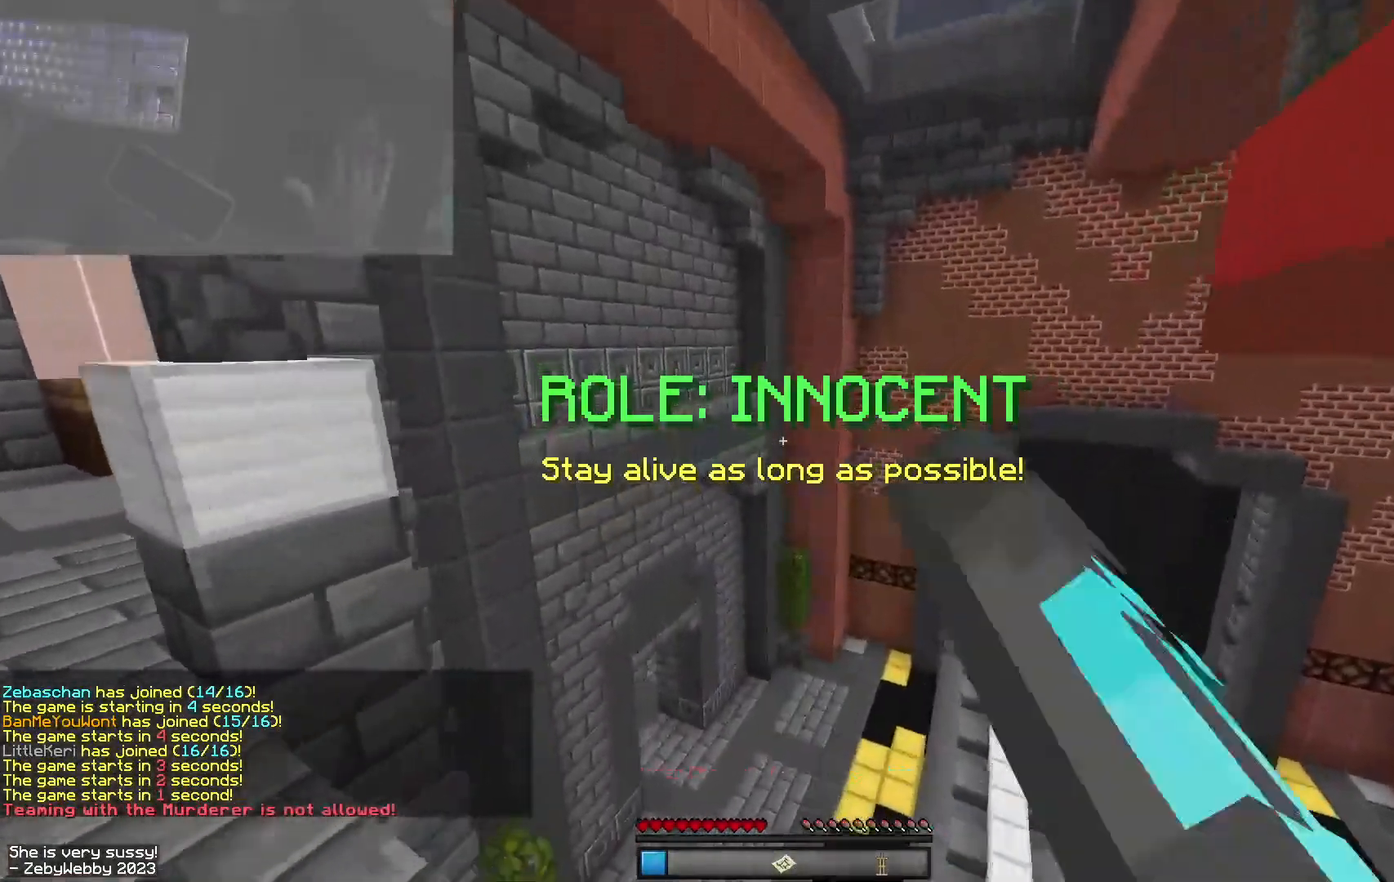
{"keys": ["a", "space", "w"], "mouse": ["left"], "events": [[34, "mouse_left", "down"], [117, "mouse_left", "up"], [150, "mouse_left", "down"], [300, "mouse_left", "up"], [334, "mouse_left", "down"], [367, "a", "down"]]}
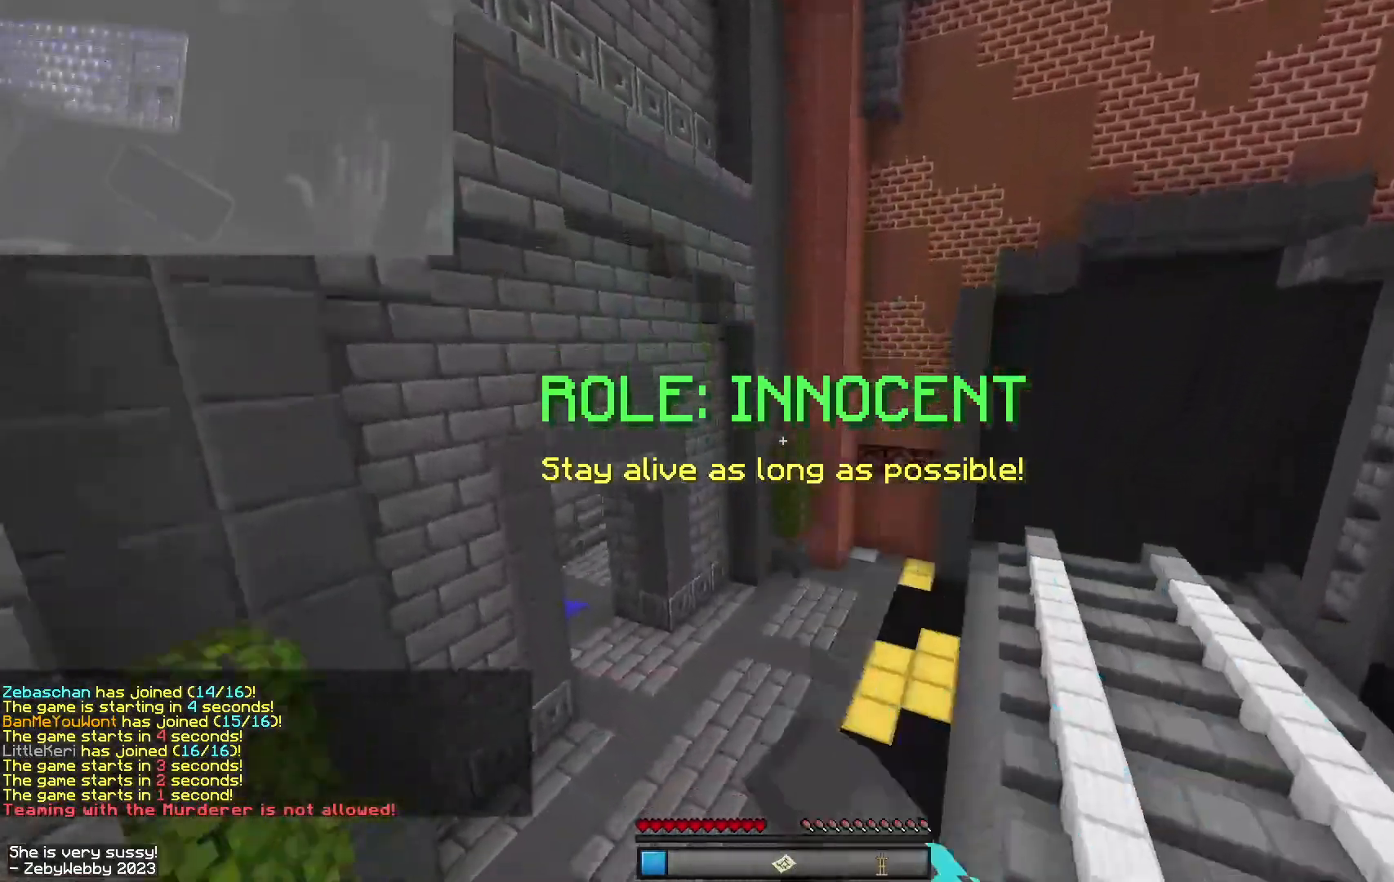
{"keys": ["a", "space", "w"], "mouse": [], "events": [[300, "mouse_left", "up"], [334, "mouse_left", "down"], [400, "mouse_left", "up"]]}
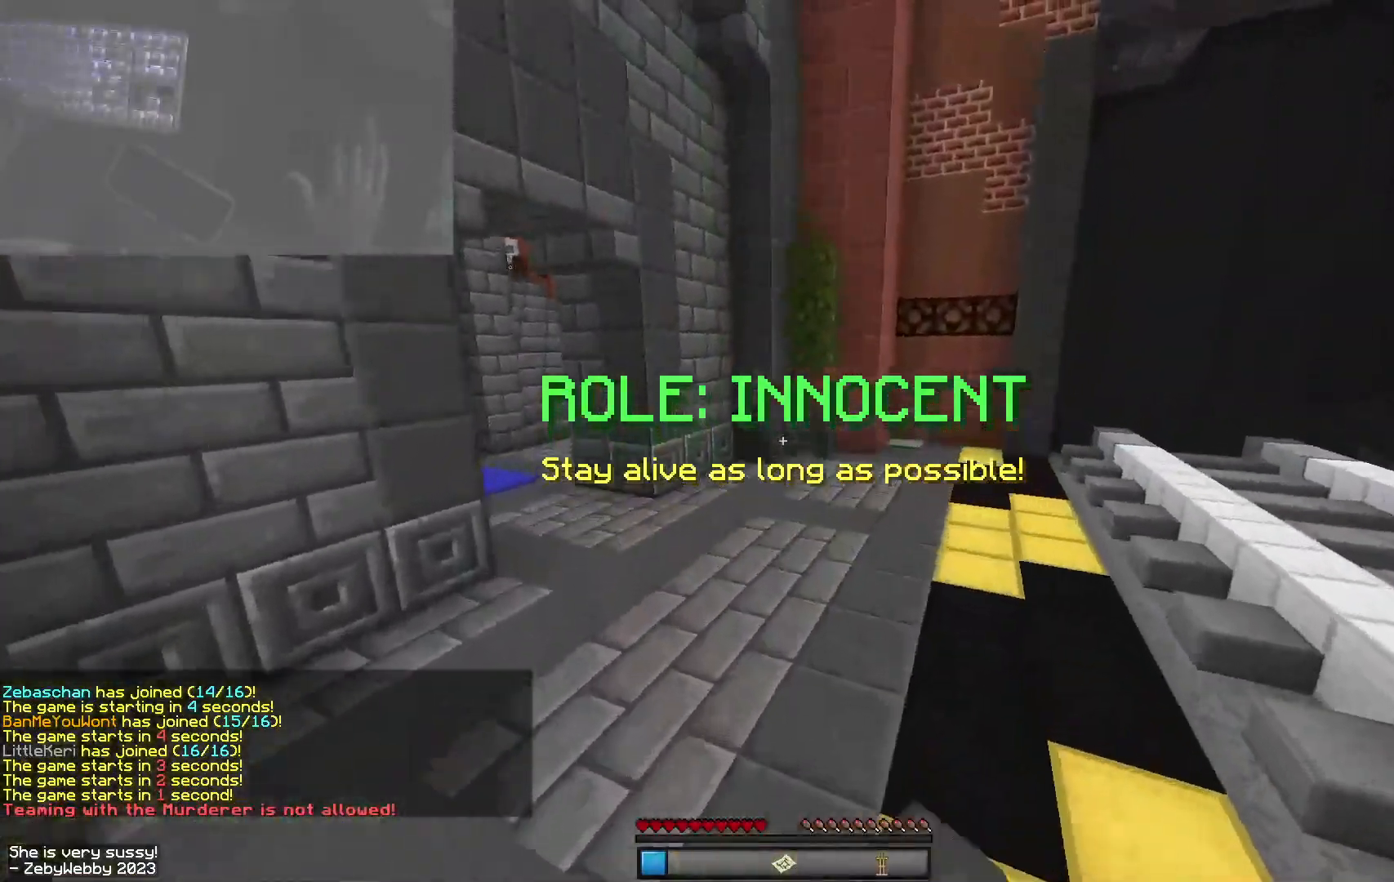
{"keys": ["space", "w"], "mouse": [], "events": [[34, "mouse_left", "down"], [100, "mouse_left", "up"], [284, "a", "up"]]}
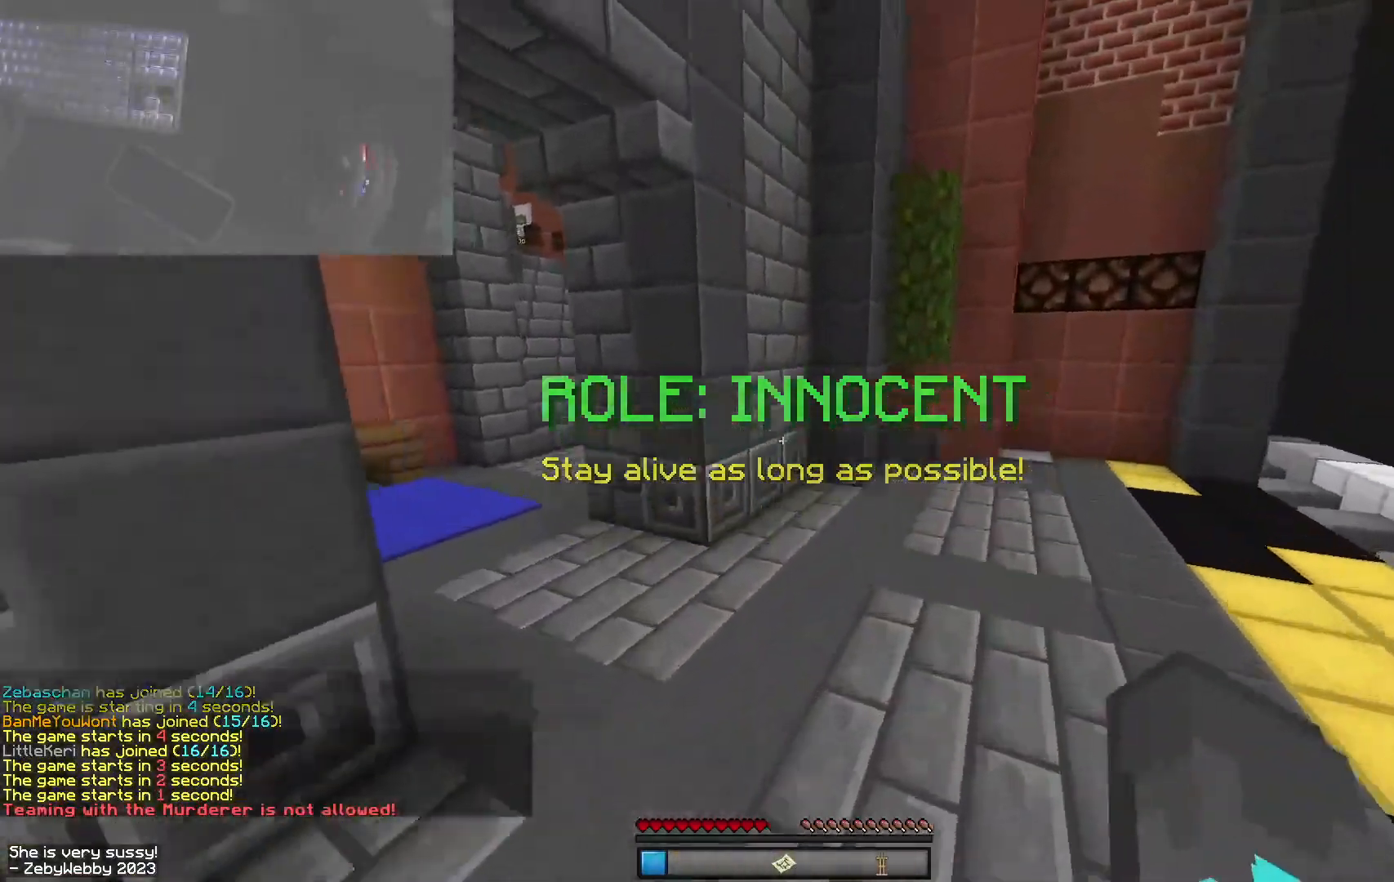
{"keys": ["space"], "mouse": [], "events": [[434, "w", "up"]]}
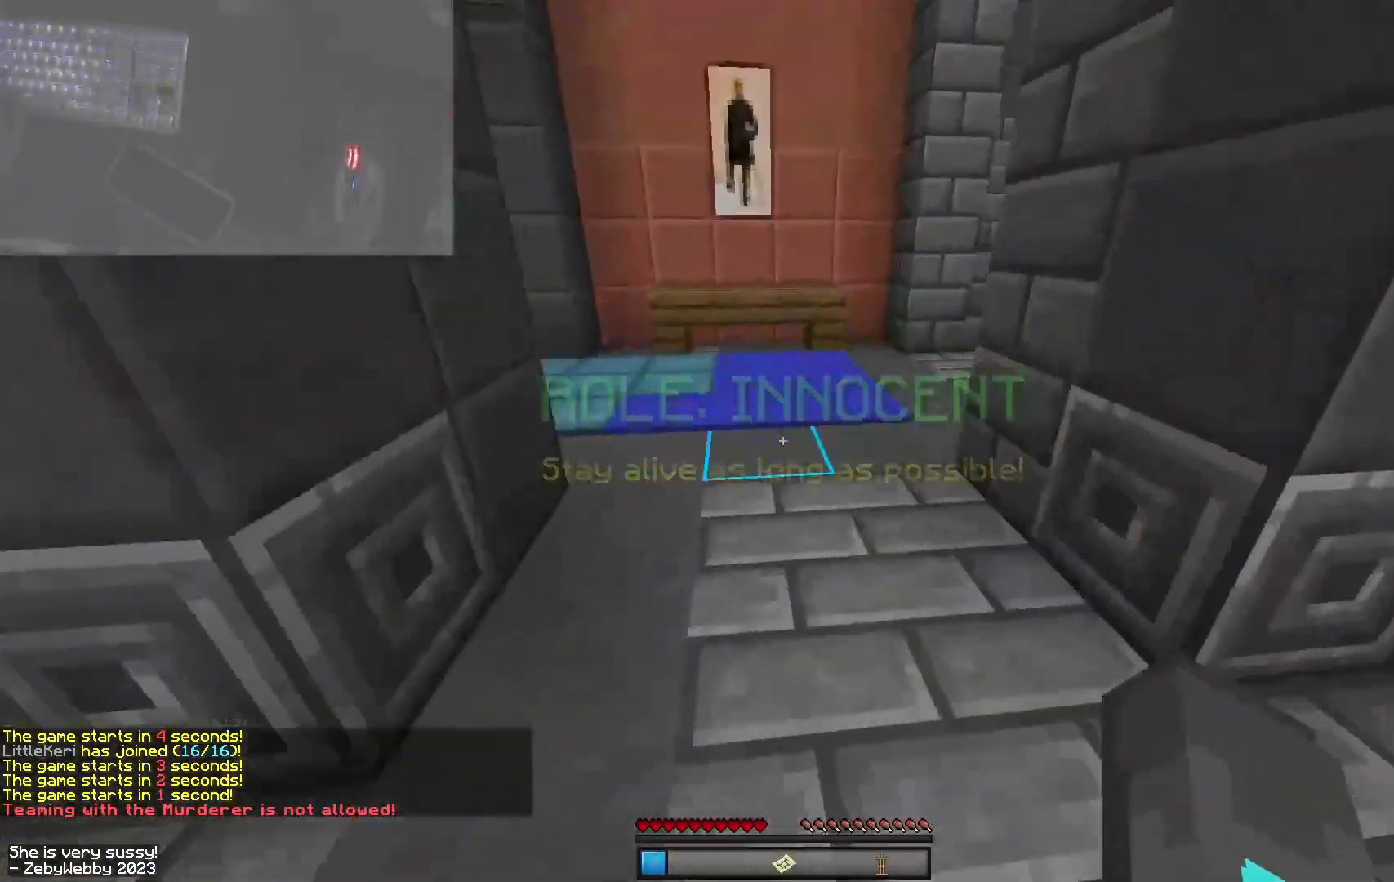
{"keys": ["space", "w"], "mouse": [], "events": [[50, "w", "down"], [200, "mouse_left", "down"], [350, "mouse_left", "up"], [417, "mouse_left", "down"], [450, "mouse_left", "up"]]}
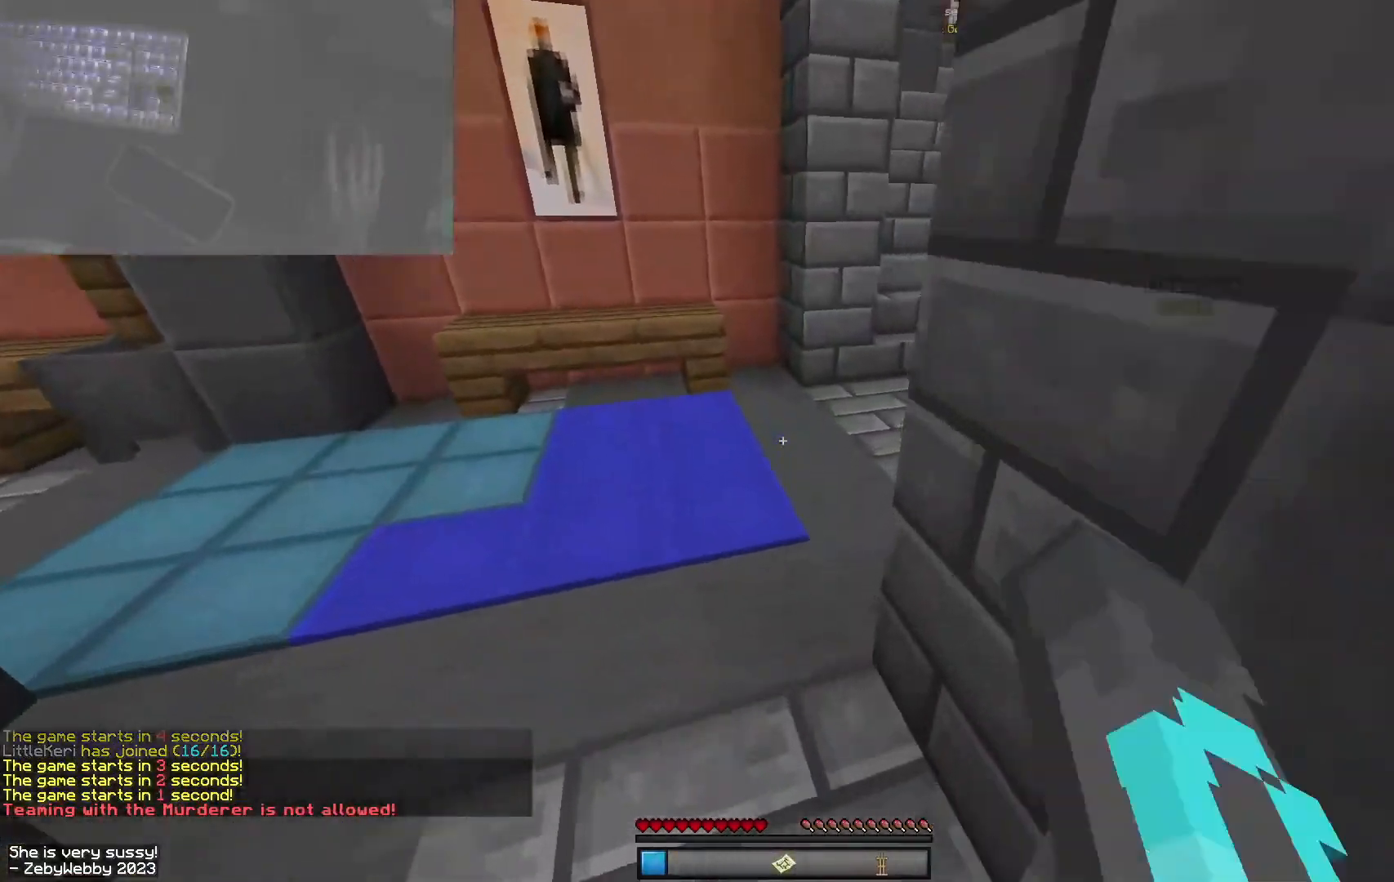
{"keys": ["d", "space", "w"], "mouse": ["left"], "events": [[17, "a", "down"], [17, "mouse_left", "down"], [50, "mouse_left", "up"], [100, "mouse_left", "down"], [117, "d", "down"], [134, "a", "up"], [150, "mouse_left", "up"], [200, "mouse_left", "down"], [234, "mouse_left", "up"], [267, "mouse_left", "down"], [317, "mouse_left", "up"], [367, "mouse_left", "down"], [400, "mouse_left", "up"], [450, "mouse_left", "down"]]}
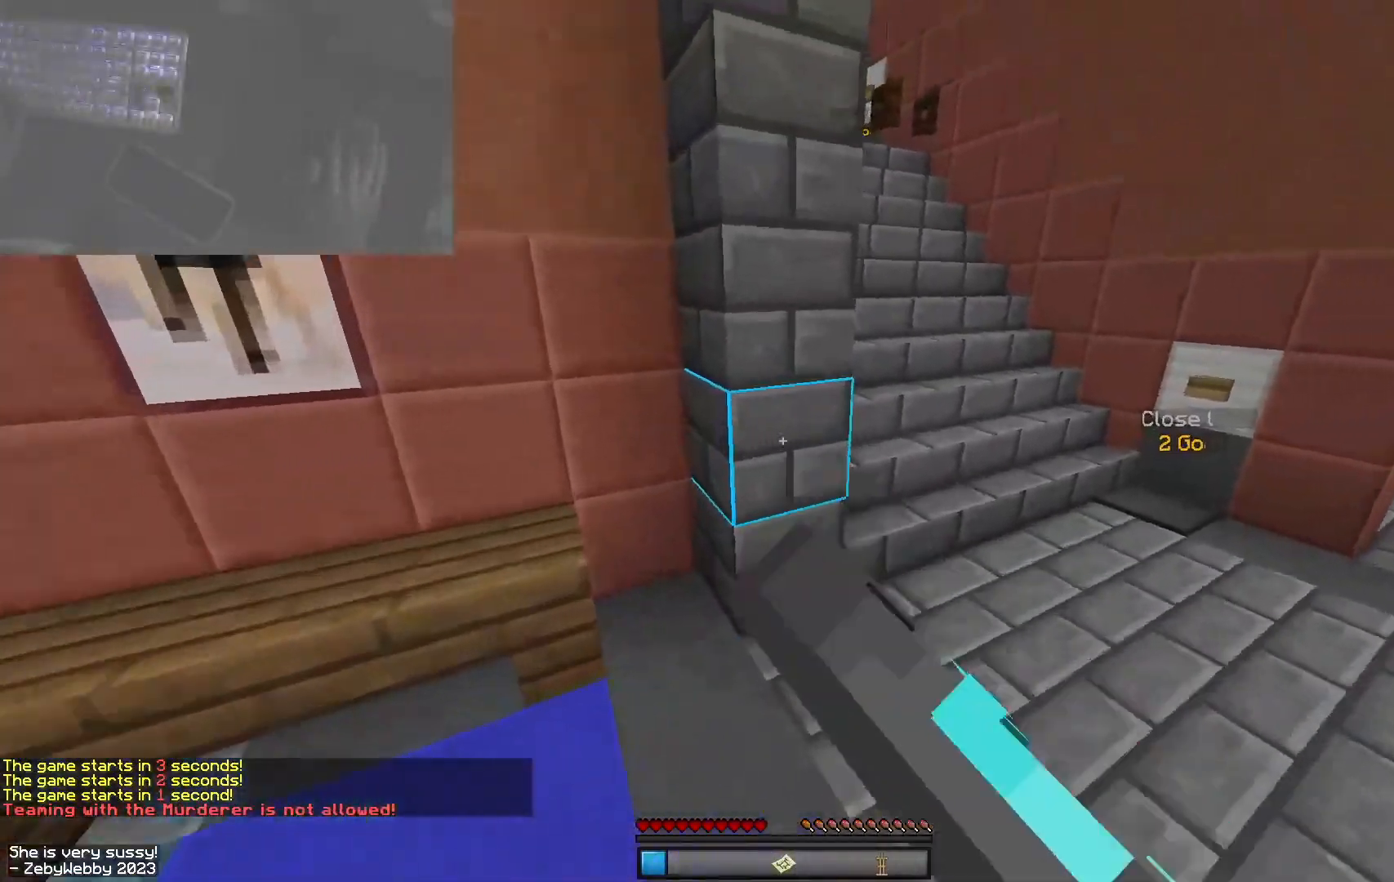
{"keys": ["w"], "mouse": ["left"], "events": [[234, "d", "up"], [267, "space", "up"], [300, "d", "down"], [417, "d", "up"]]}